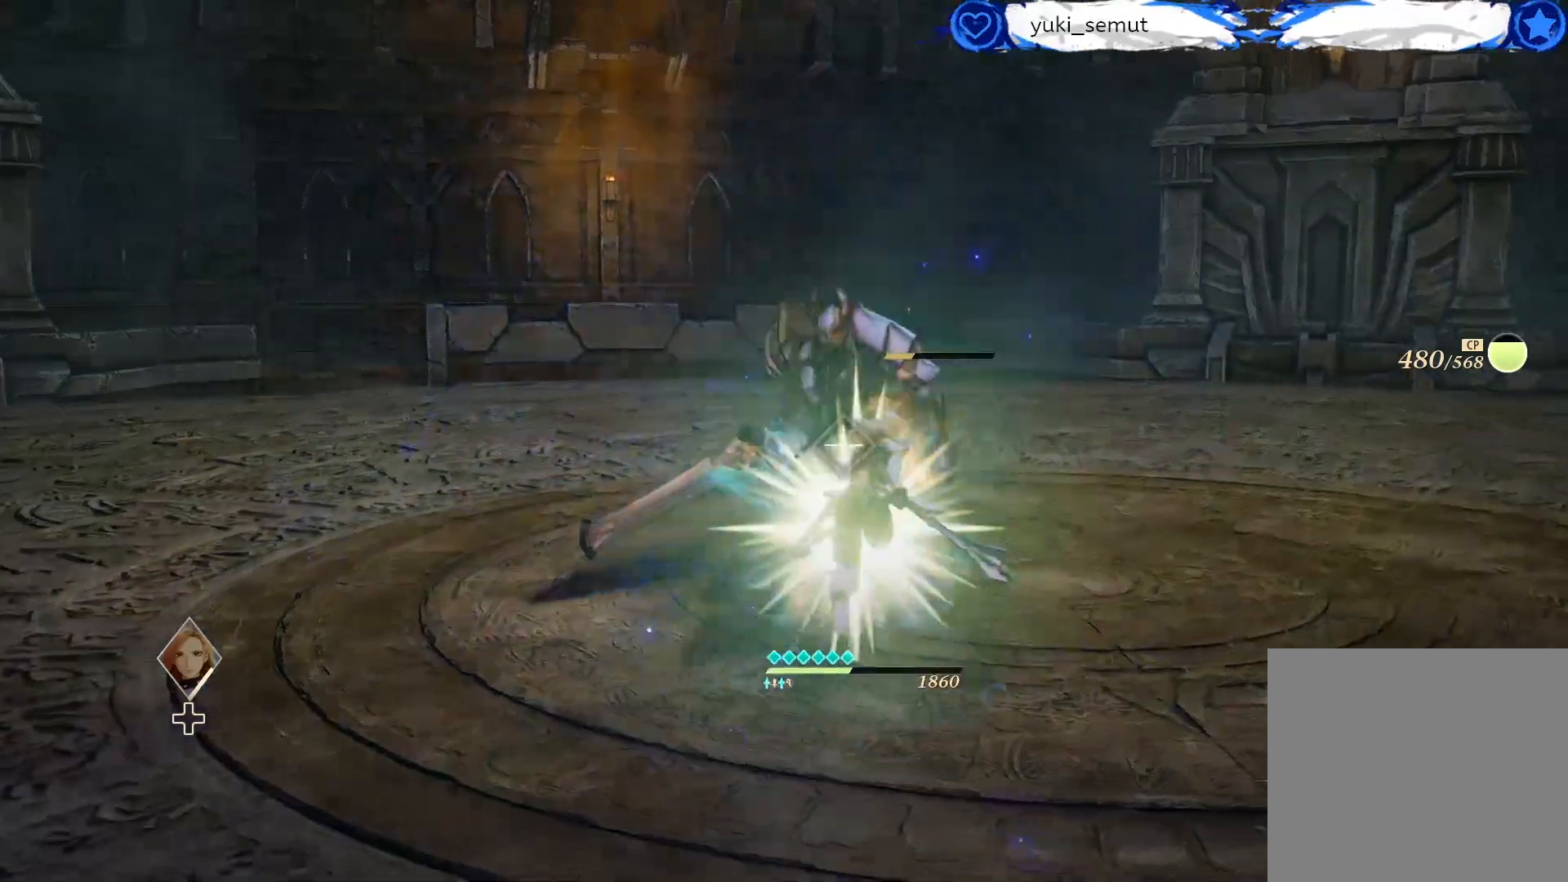
Gameplay with a controller (Xbox layout); each line is a JSON object with the inputs held at the frame after it. "events" lists button and stick changes between this image and that frame as [ms after this image, input, new state], when the widget could be followed in between.
{"buttons": [], "left_stick": "center", "right_stick": "center", "events": [[83, "left_stick", "center"]]}
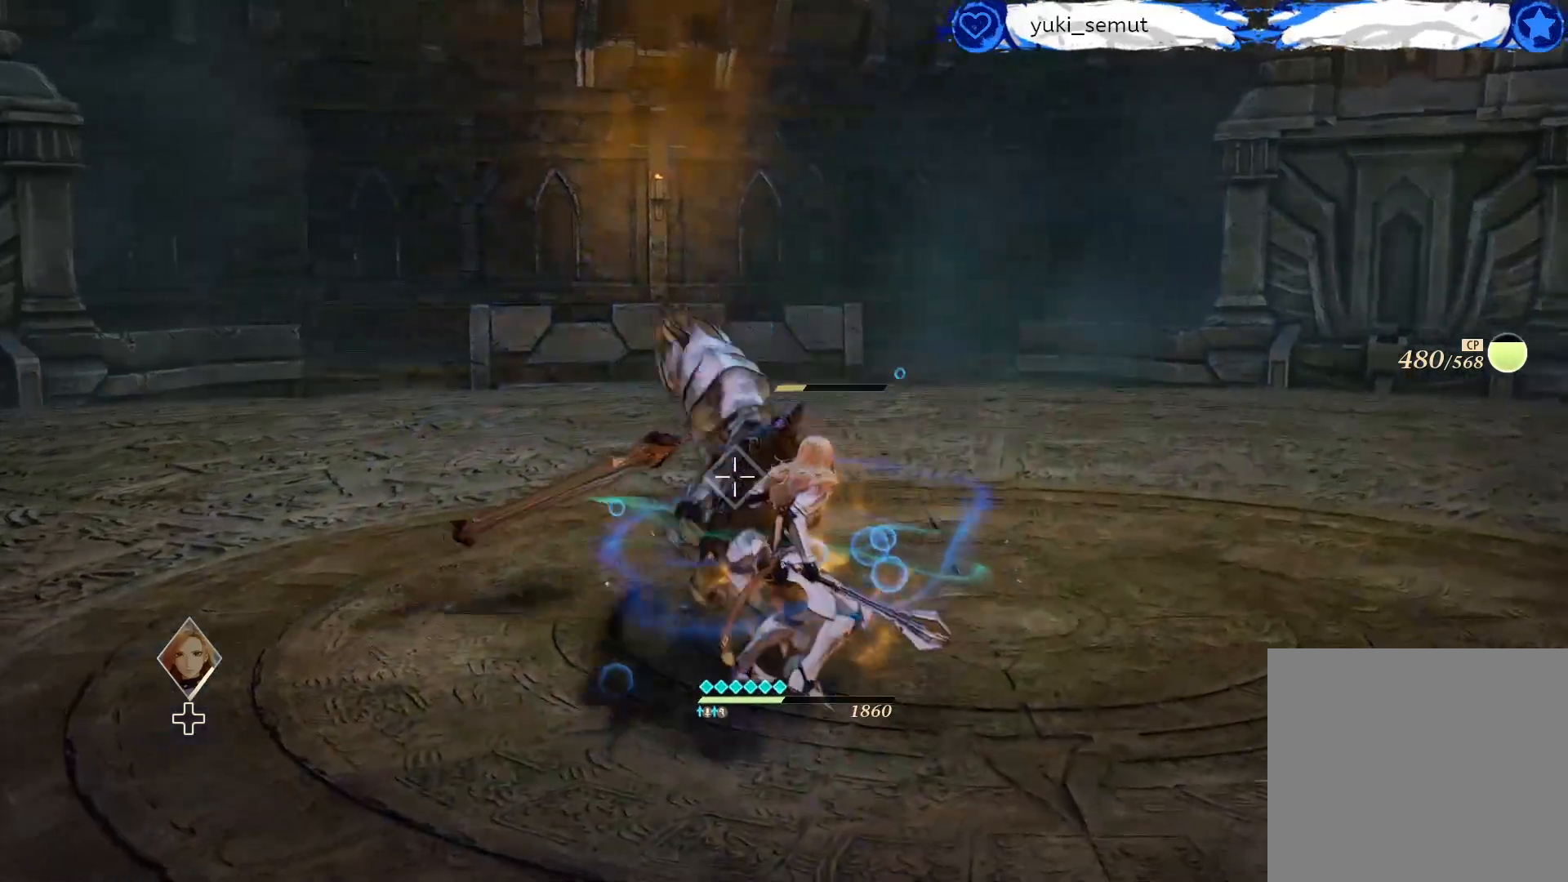
{"buttons": [], "left_stick": "center", "right_stick": "center", "events": []}
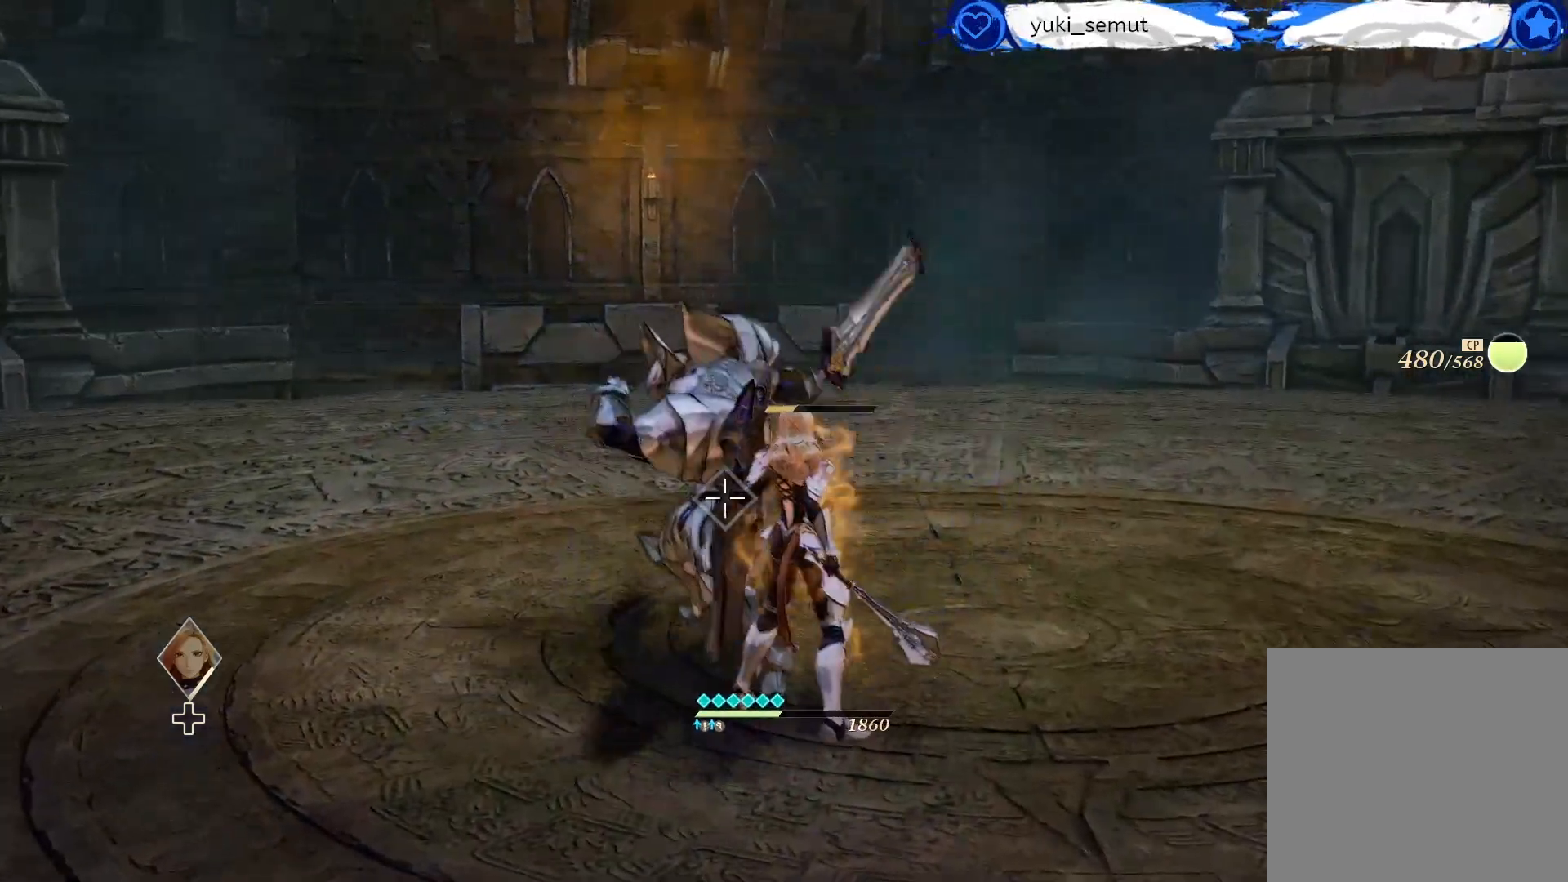
{"buttons": ["R1"], "left_stick": "center", "right_stick": "center", "events": [[67, "R2", "down"], [317, "R2", "up"], [483, "R1", "down"]]}
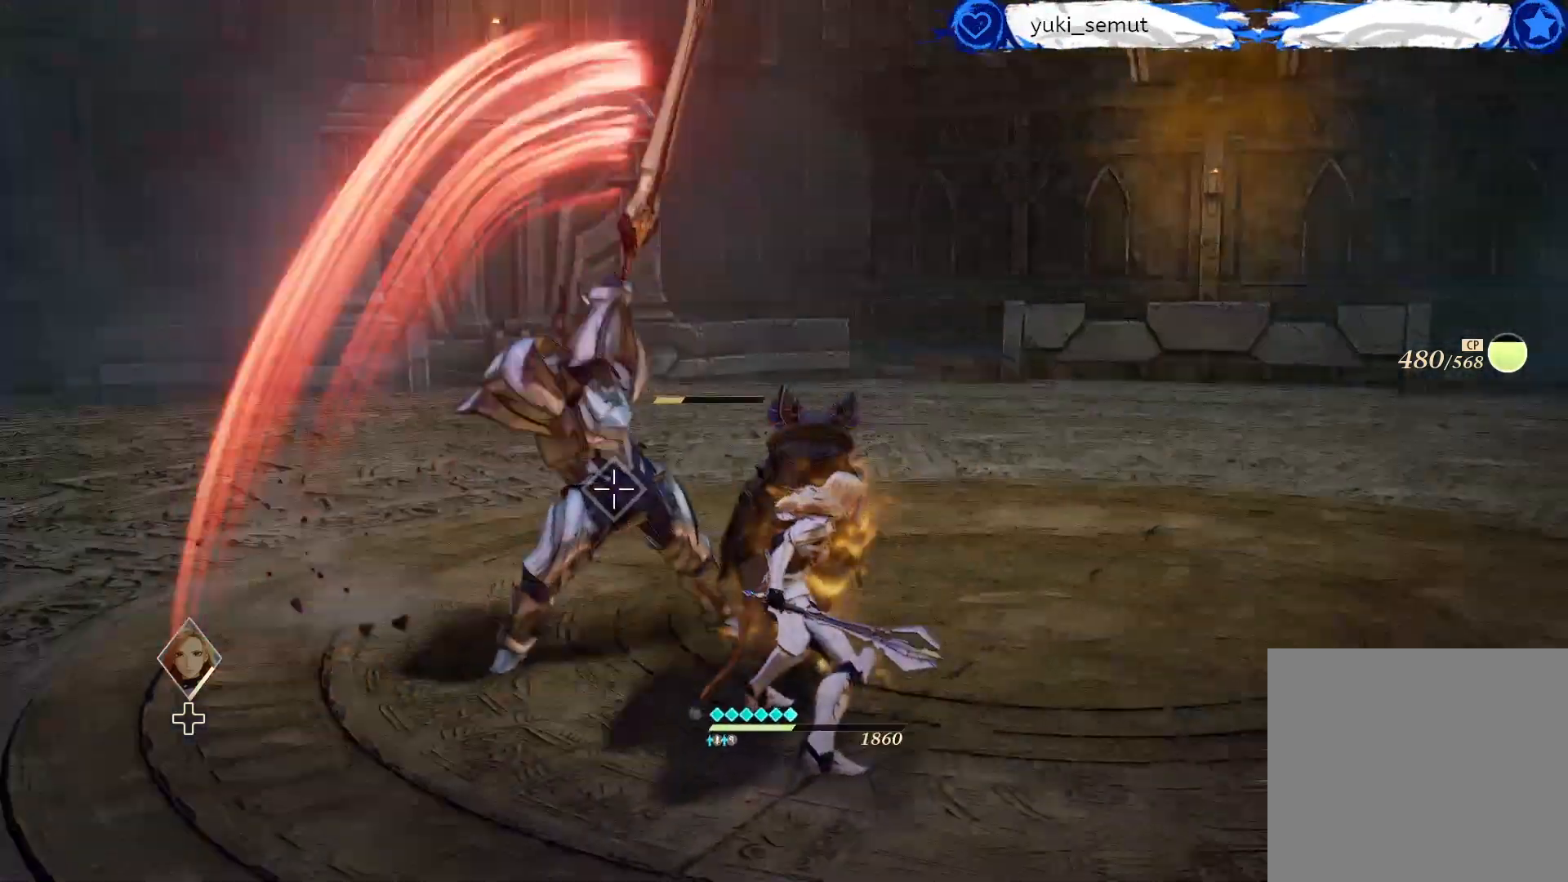
{"buttons": ["R1"], "left_stick": "center", "right_stick": "center", "events": [[67, "R1", "up"], [183, "R1", "down"], [317, "R1", "up"], [417, "R1", "down"]]}
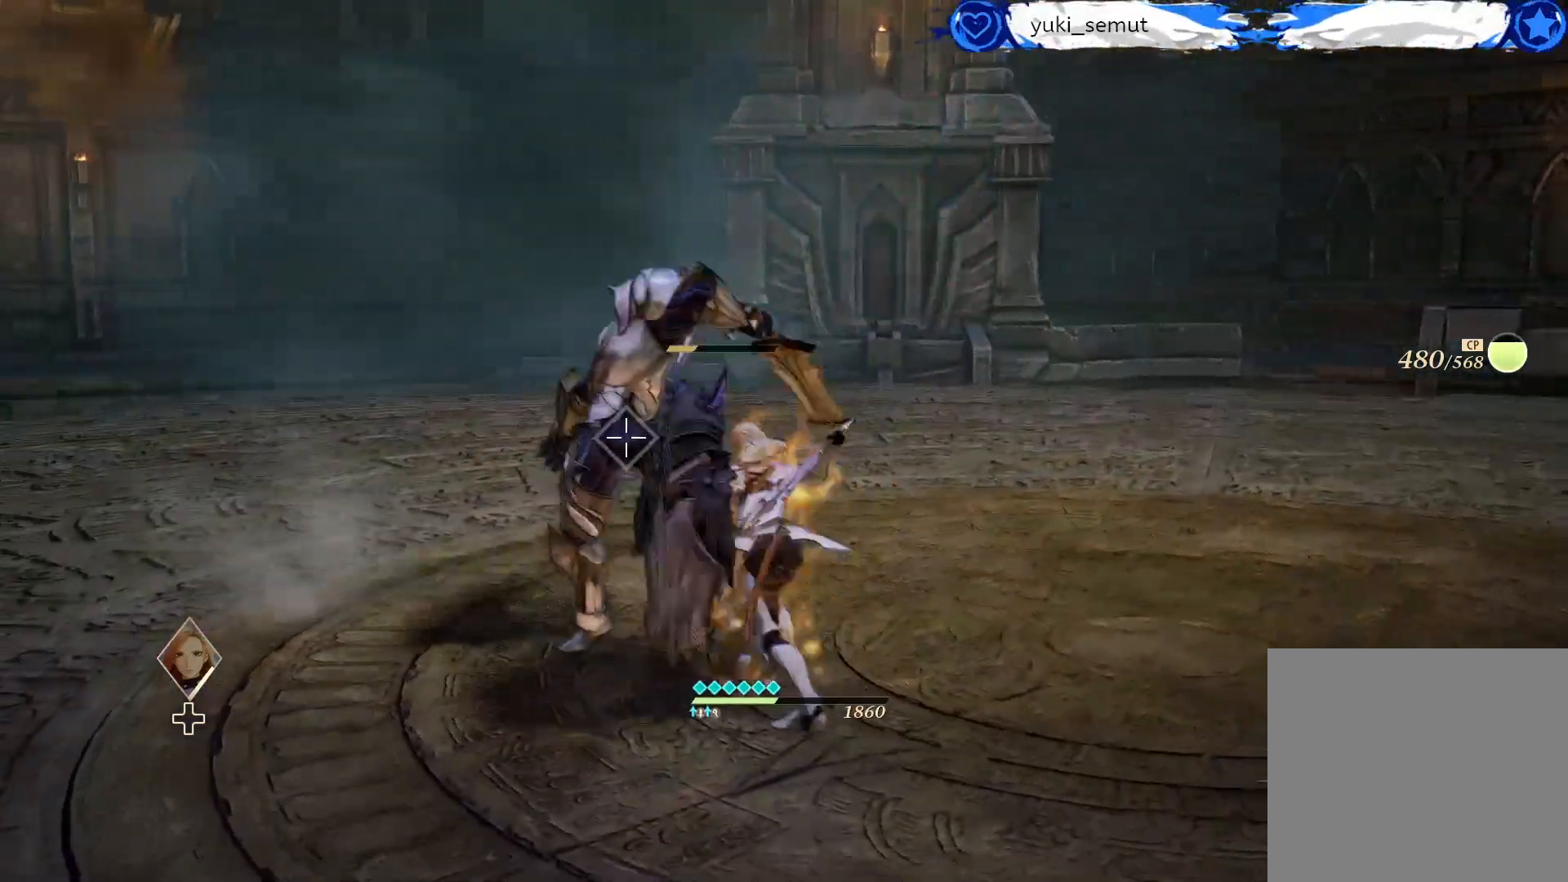
{"buttons": ["R1"], "left_stick": "center", "right_stick": "center", "events": [[50, "R1", "up"], [183, "R1", "down"], [317, "R1", "up"], [383, "R1", "down"]]}
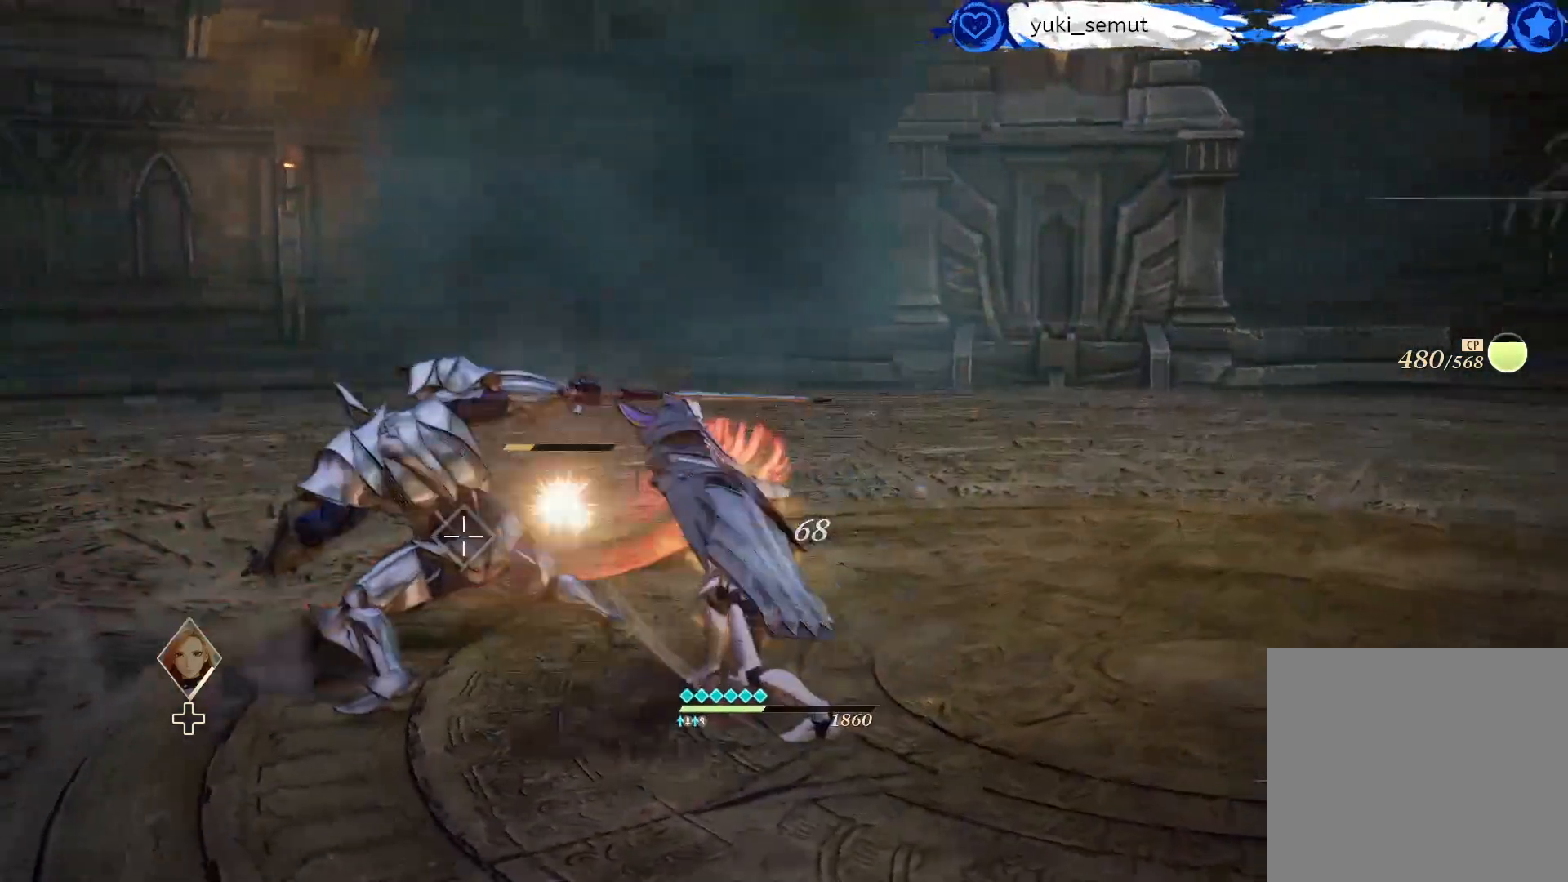
{"buttons": [], "left_stick": "center", "right_stick": "center", "events": [[17, "R1", "up"], [133, "R1", "down"], [250, "R1", "up"]]}
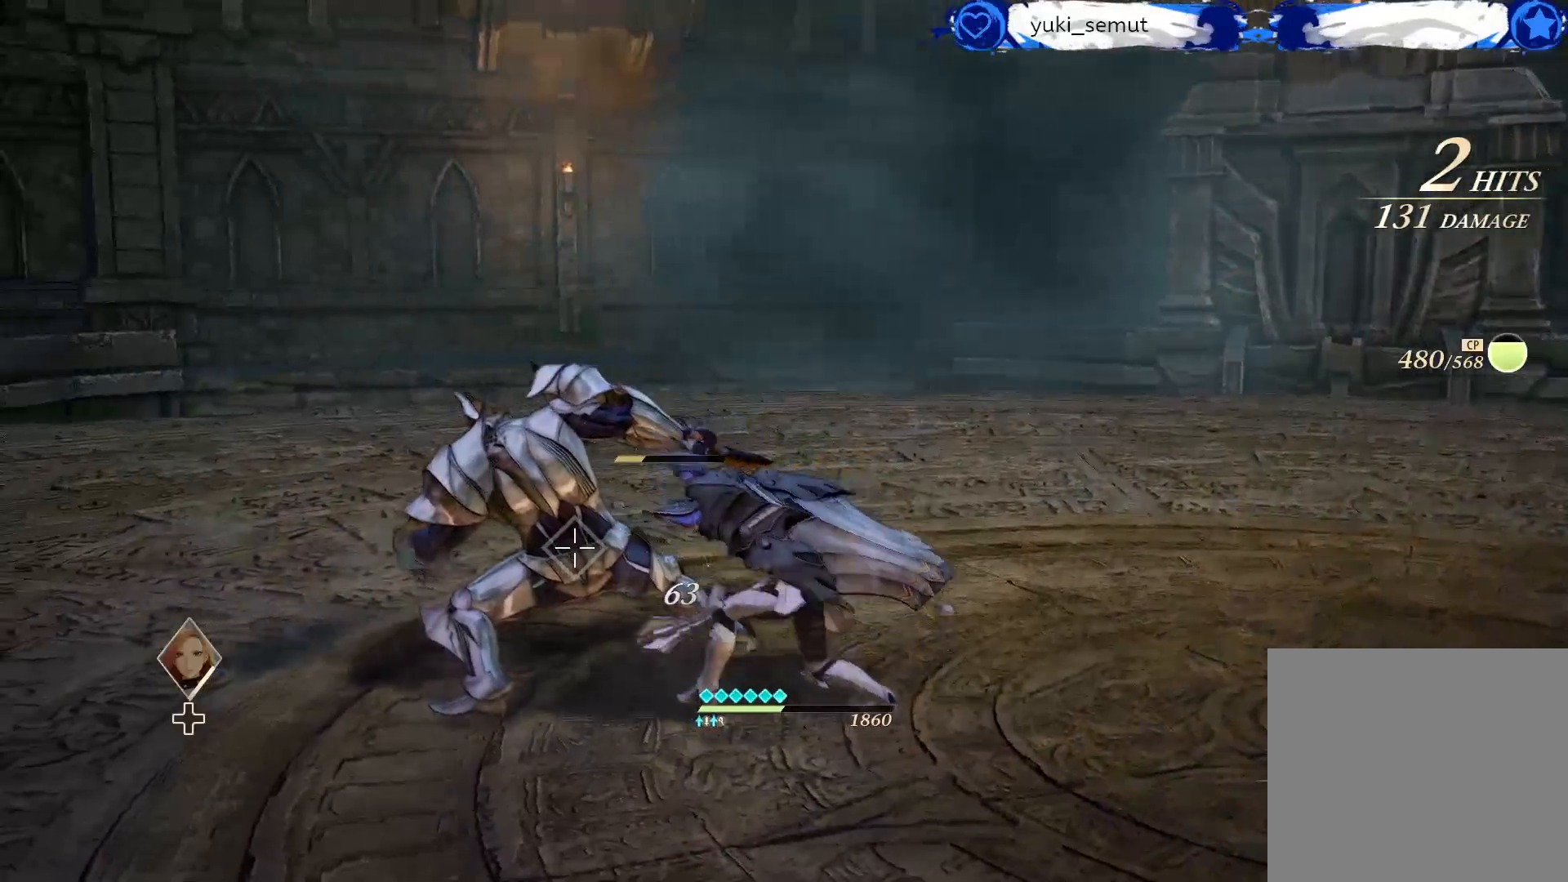
{"buttons": [], "left_stick": "center", "right_stick": "center", "events": [[167, "X", "down"], [300, "X", "up"], [383, "X", "down"], [483, "X", "up"]]}
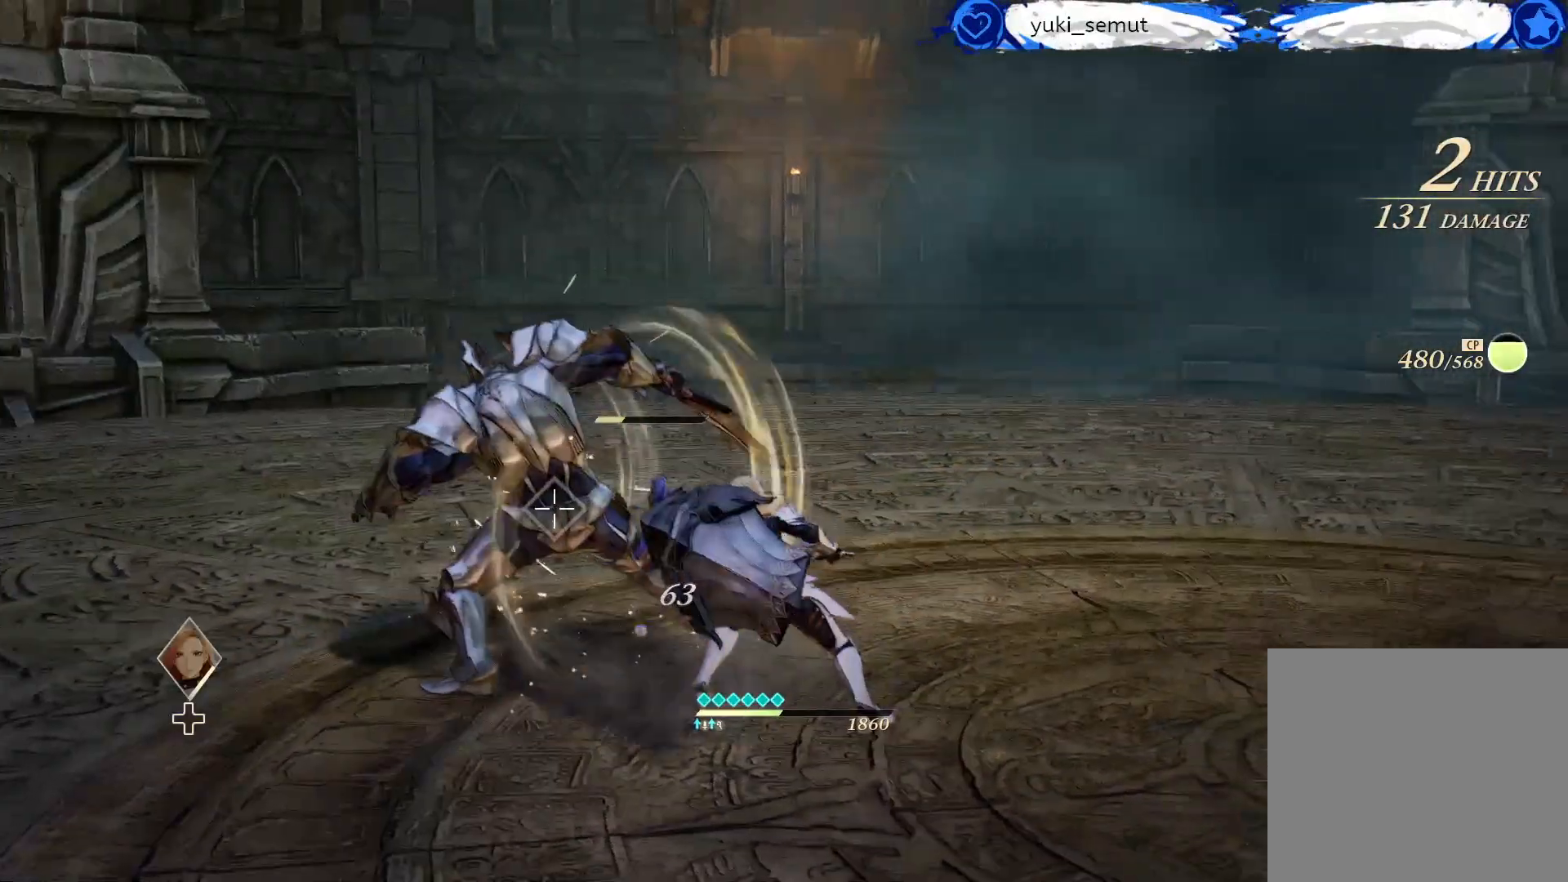
{"buttons": [], "left_stick": "center", "right_stick": "center", "events": []}
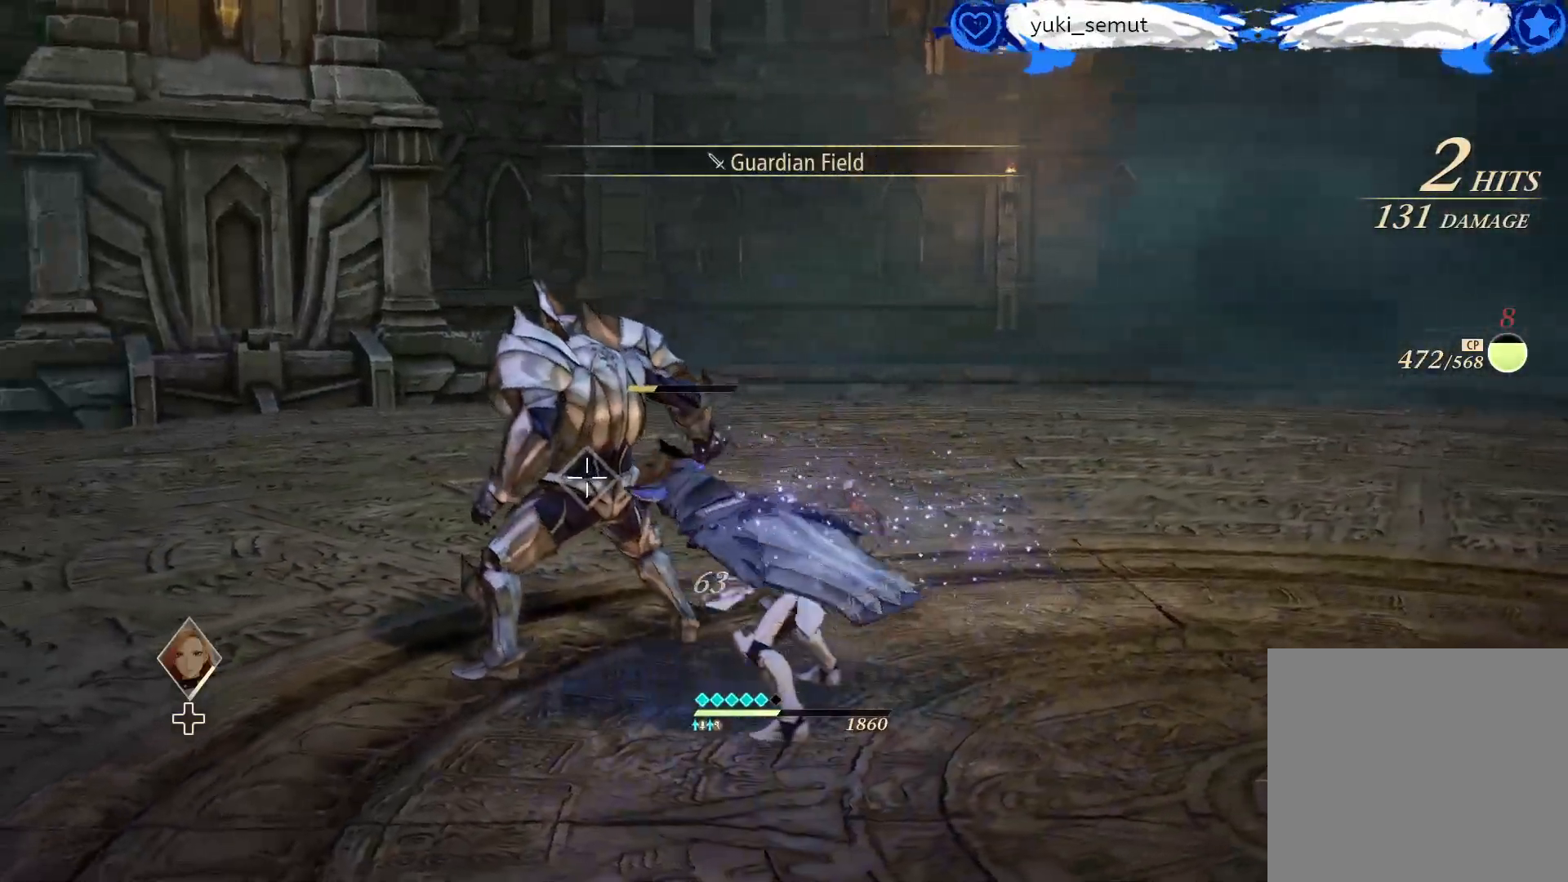
{"buttons": [], "left_stick": "center", "right_stick": "center", "events": []}
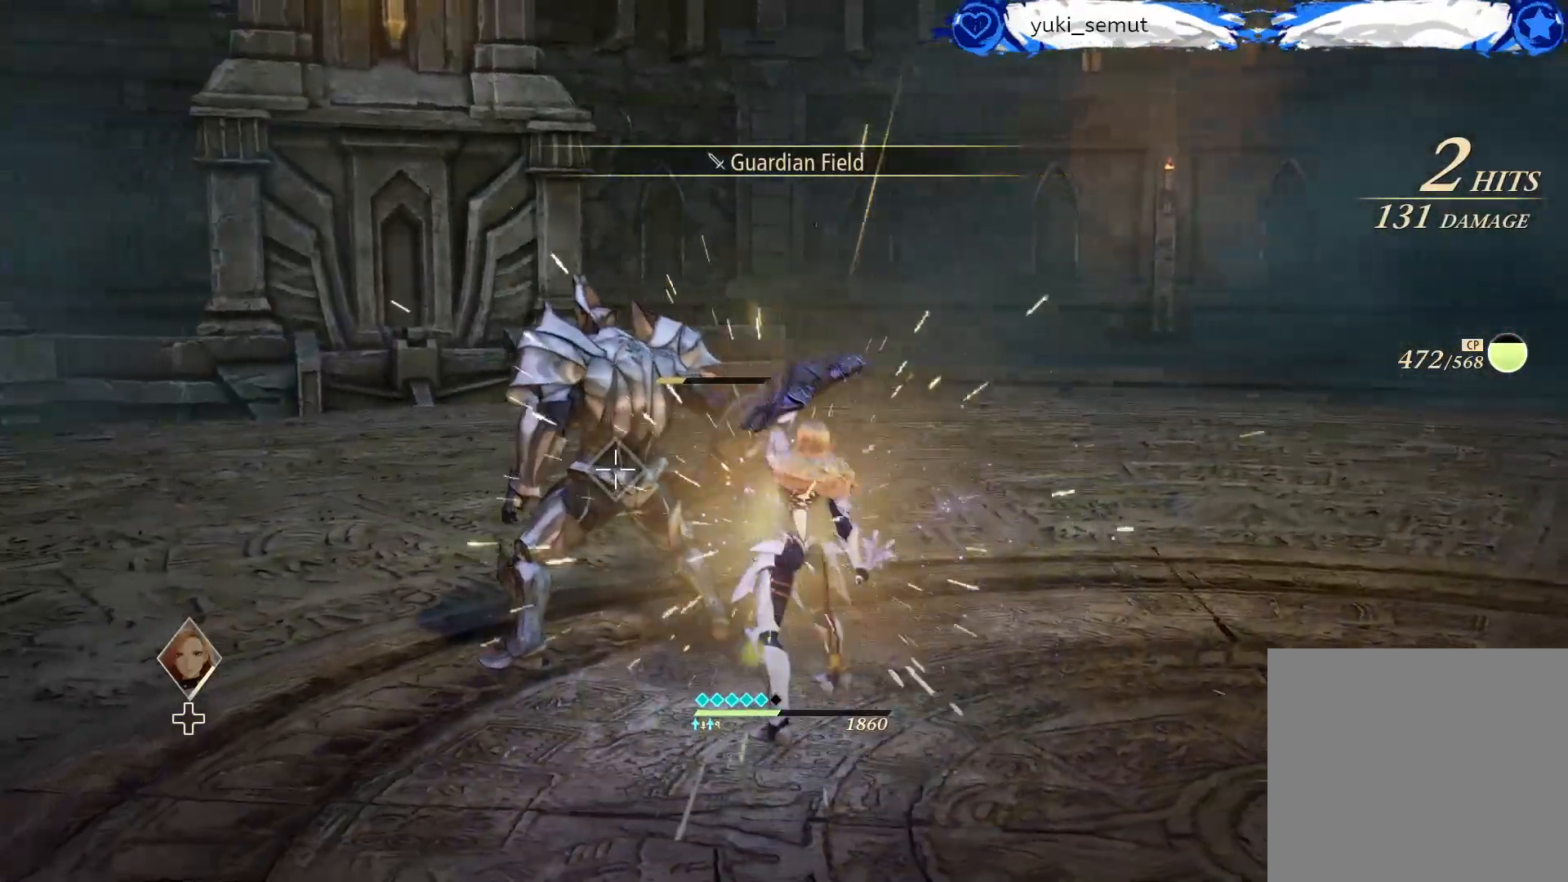
{"buttons": [], "left_stick": "center", "right_stick": "center", "events": []}
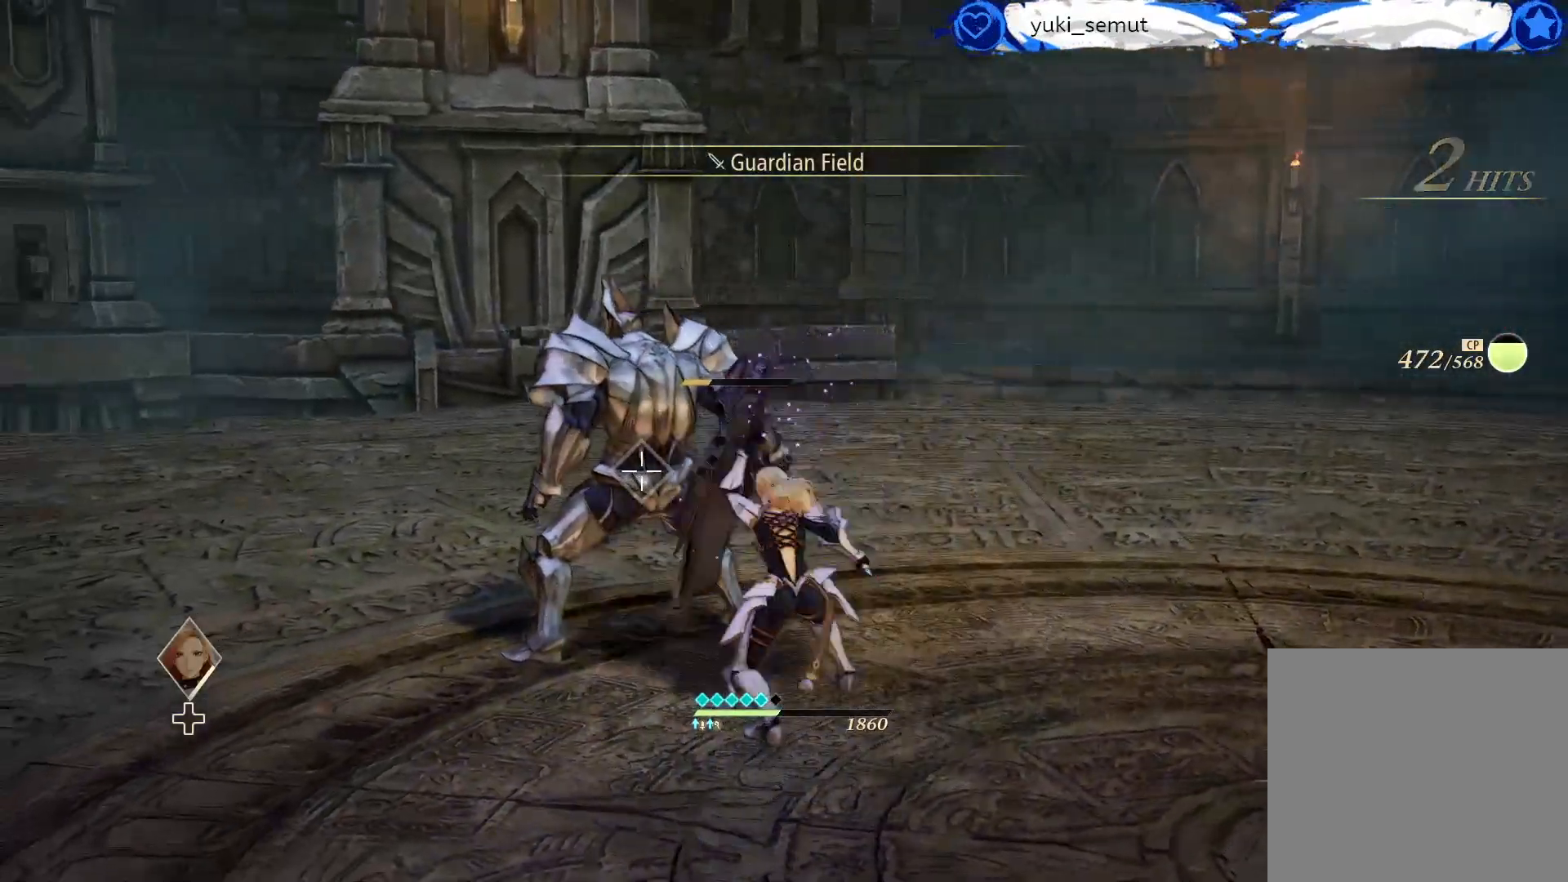
{"buttons": [], "left_stick": "center", "right_stick": "center", "events": []}
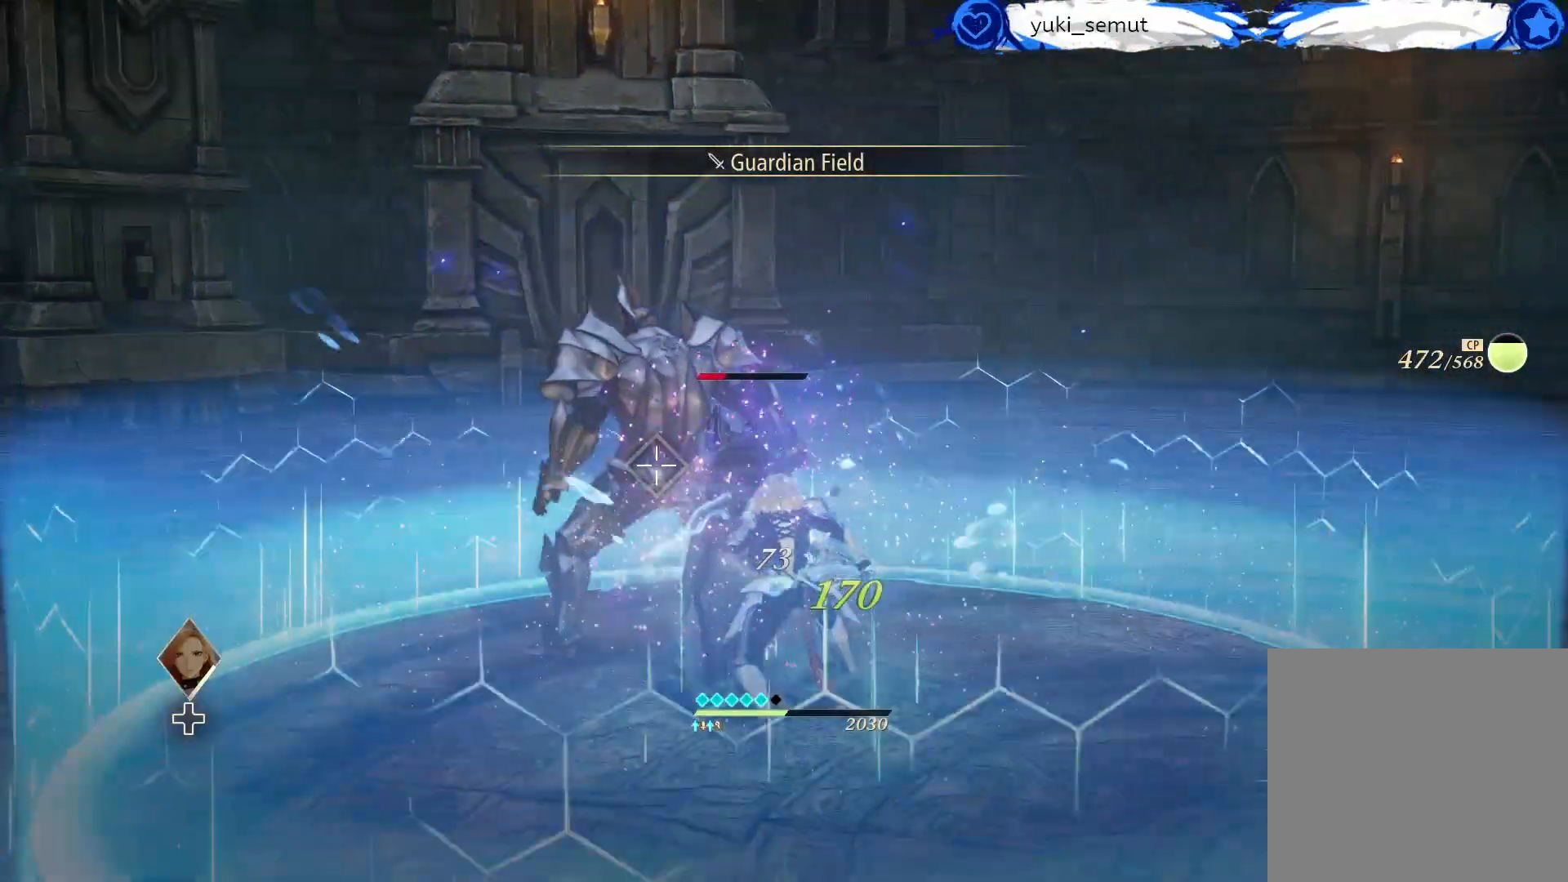
{"buttons": [], "left_stick": "center", "right_stick": "center", "events": []}
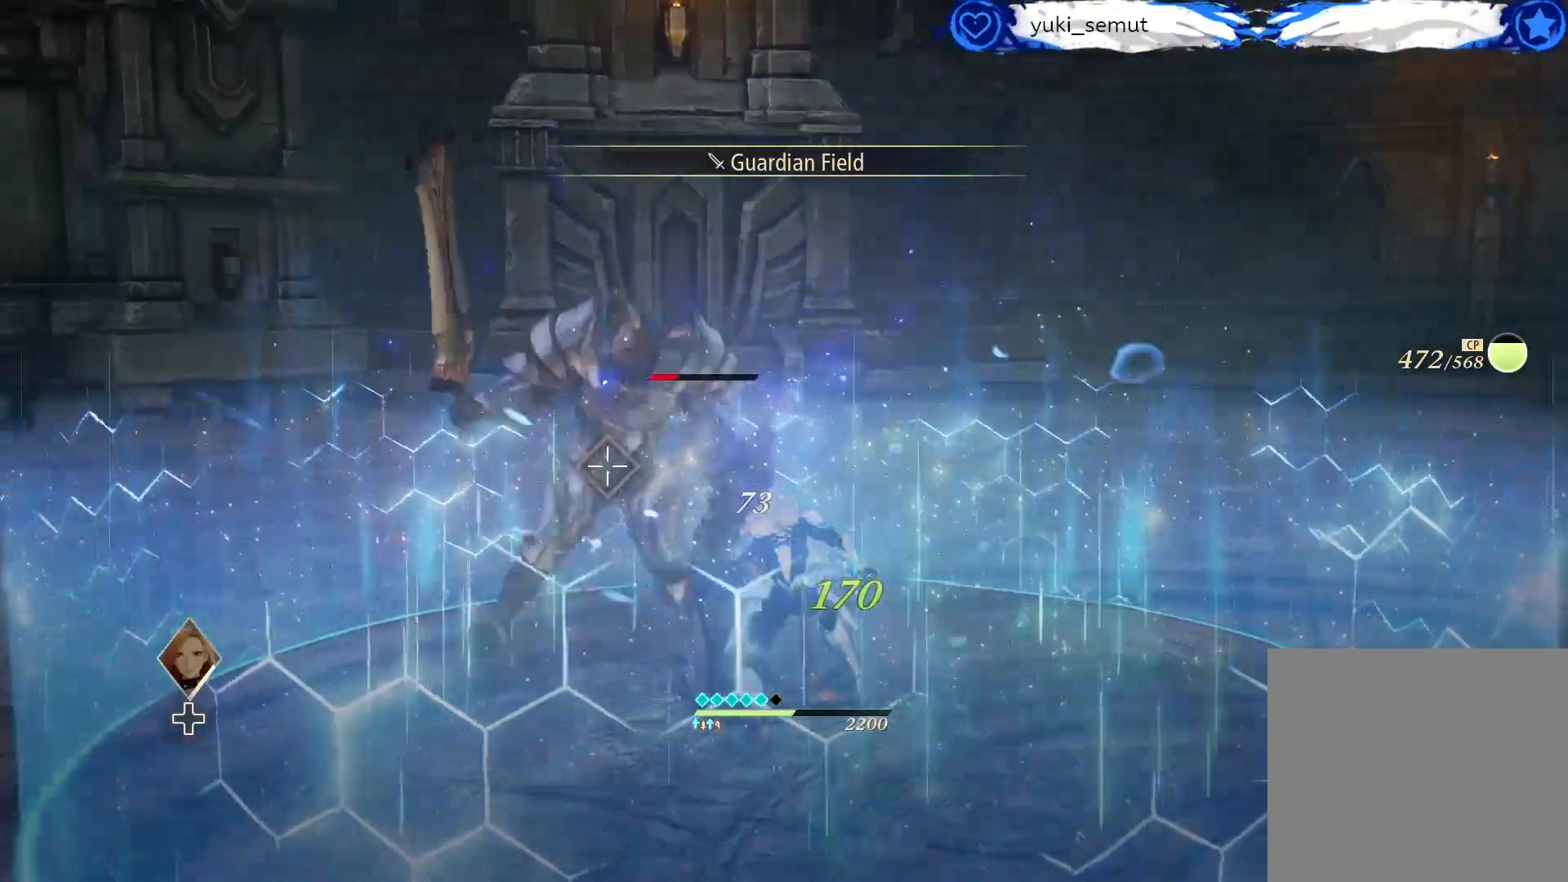
{"buttons": [], "left_stick": "center", "right_stick": "center", "events": []}
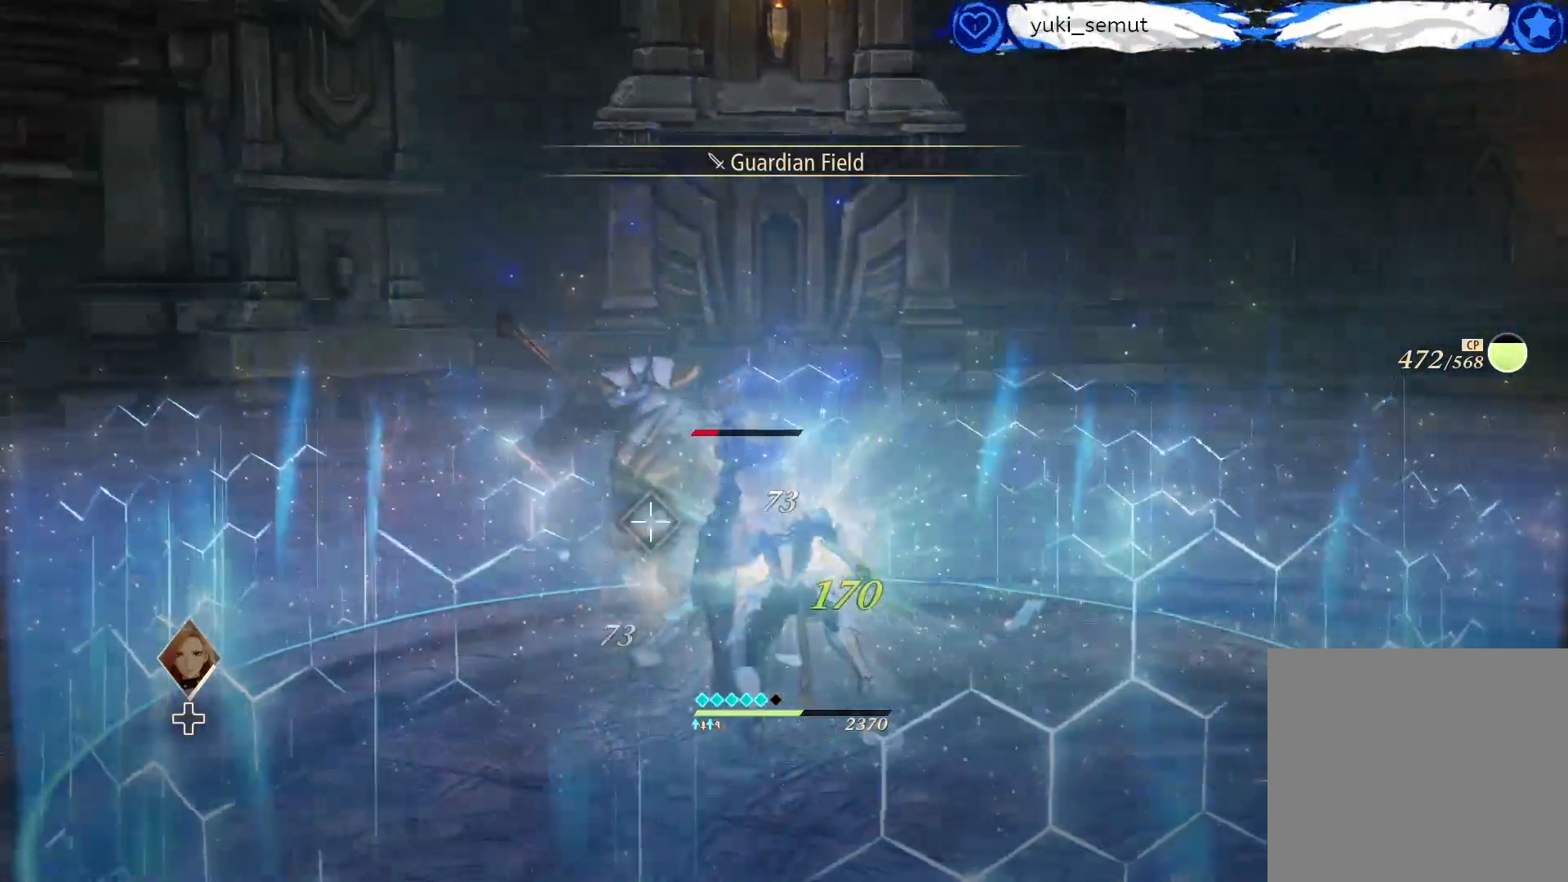
{"buttons": [], "left_stick": "center", "right_stick": "center", "events": [[183, "R2", "down"], [500, "R2", "up"]]}
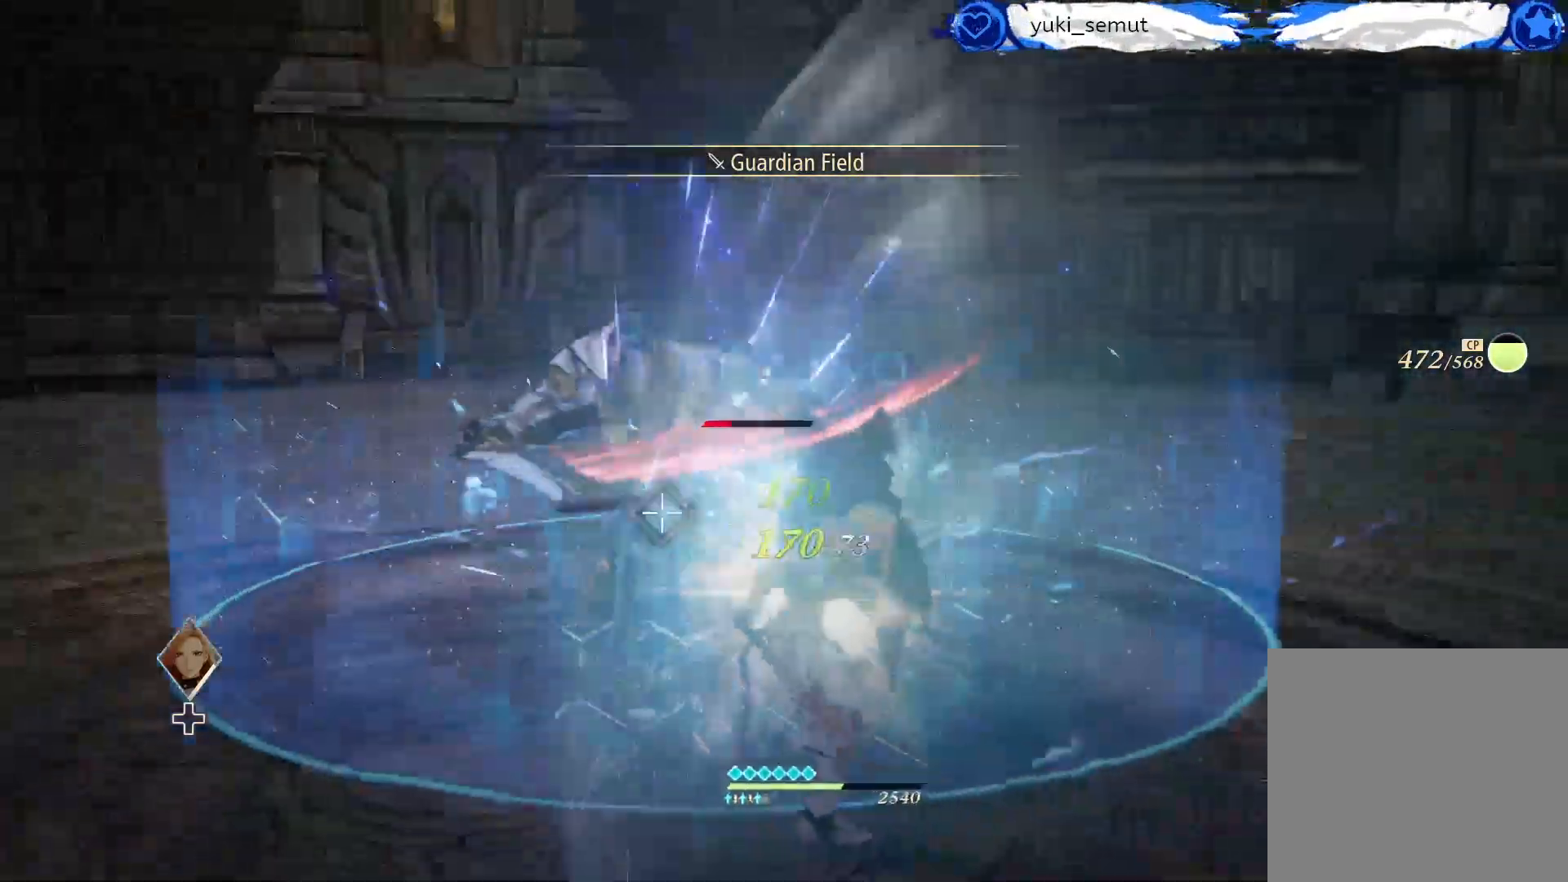
{"buttons": [], "left_stick": "center", "right_stick": "center", "events": [[117, "R2", "down"], [183, "R2", "up"], [317, "R1", "down"], [433, "R1", "up"]]}
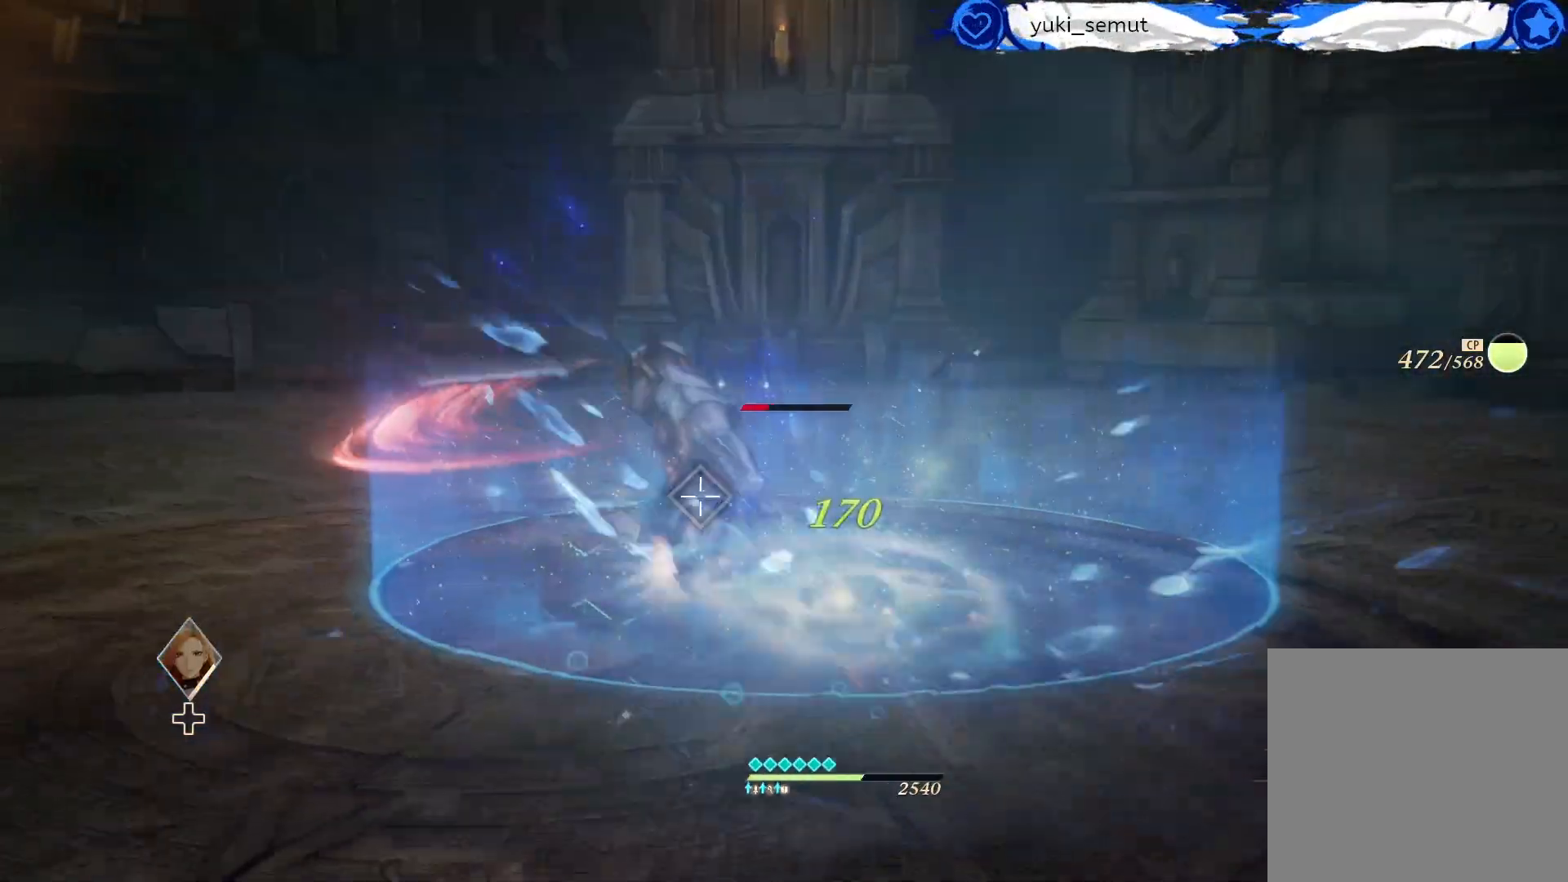
{"buttons": [], "left_stick": "center", "right_stick": "center", "events": [[17, "R1", "down"], [117, "R1", "up"], [217, "R1", "down"], [317, "R1", "up"], [400, "R1", "down"], [500, "R1", "up"]]}
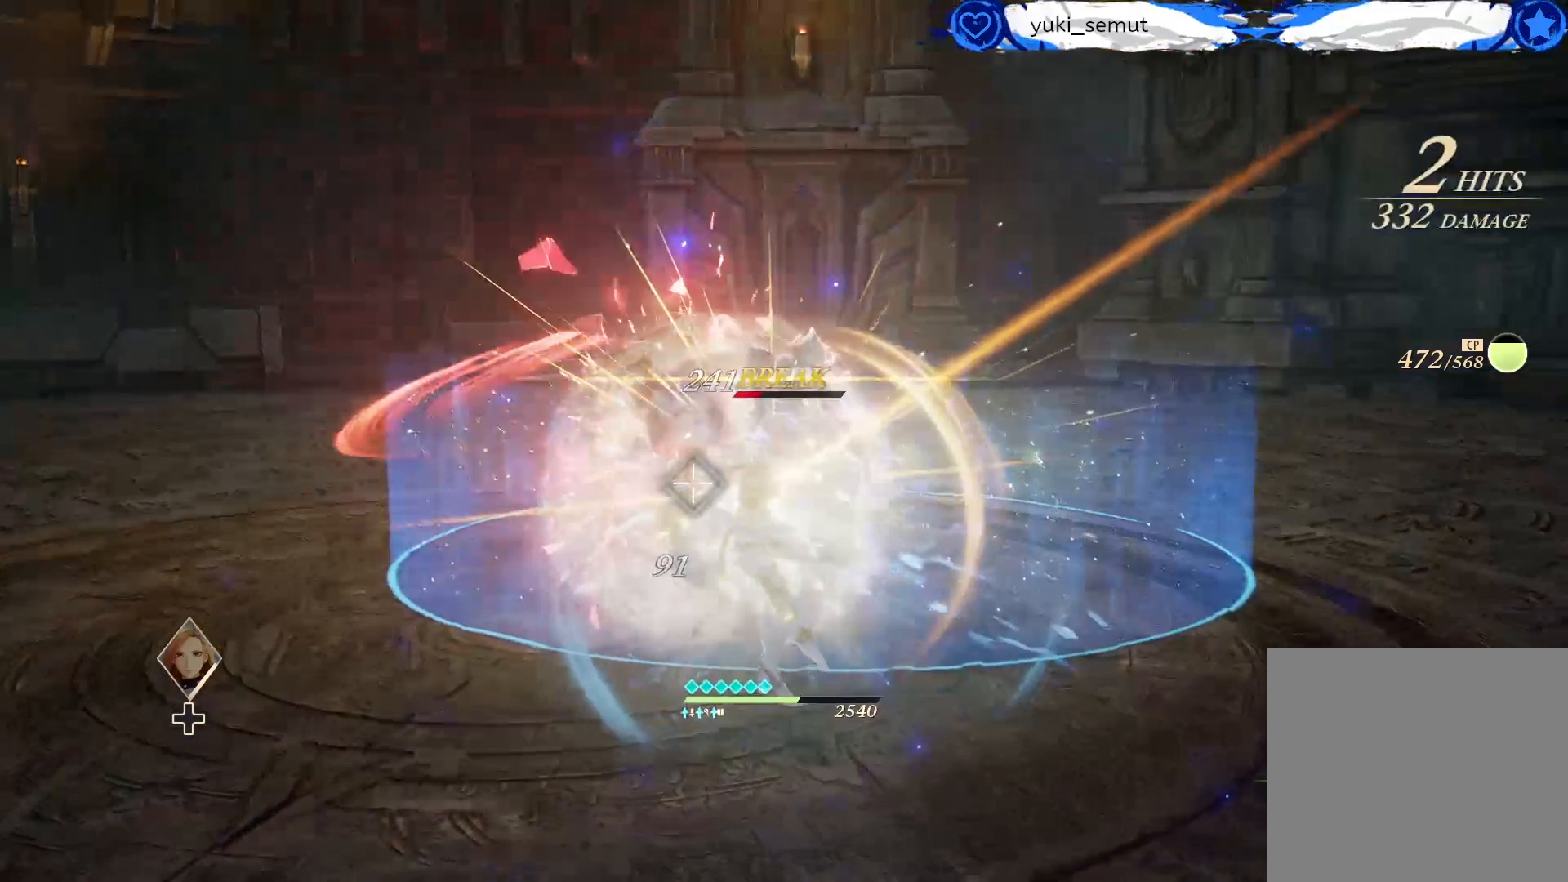
{"buttons": ["R1"], "left_stick": "center", "right_stick": "center", "events": [[83, "R1", "down"], [200, "R1", "up"], [283, "R1", "down"], [400, "R1", "up"], [483, "R1", "down"]]}
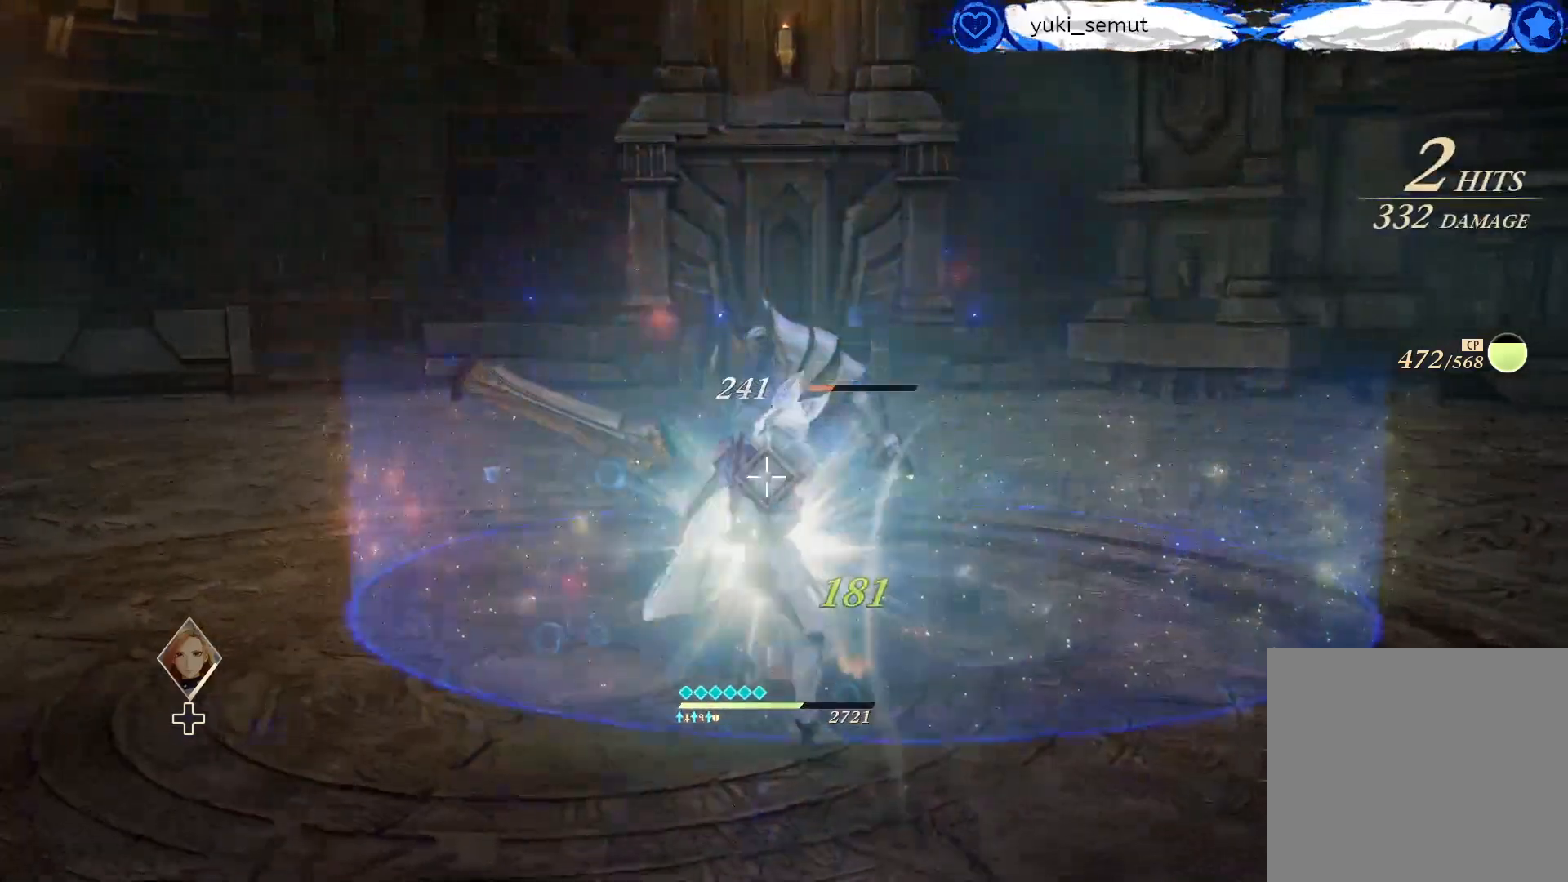
{"buttons": ["R1"], "left_stick": "center", "right_stick": "center", "events": [[100, "R1", "up"], [217, "R1", "down"], [317, "R1", "up"], [383, "R1", "down"]]}
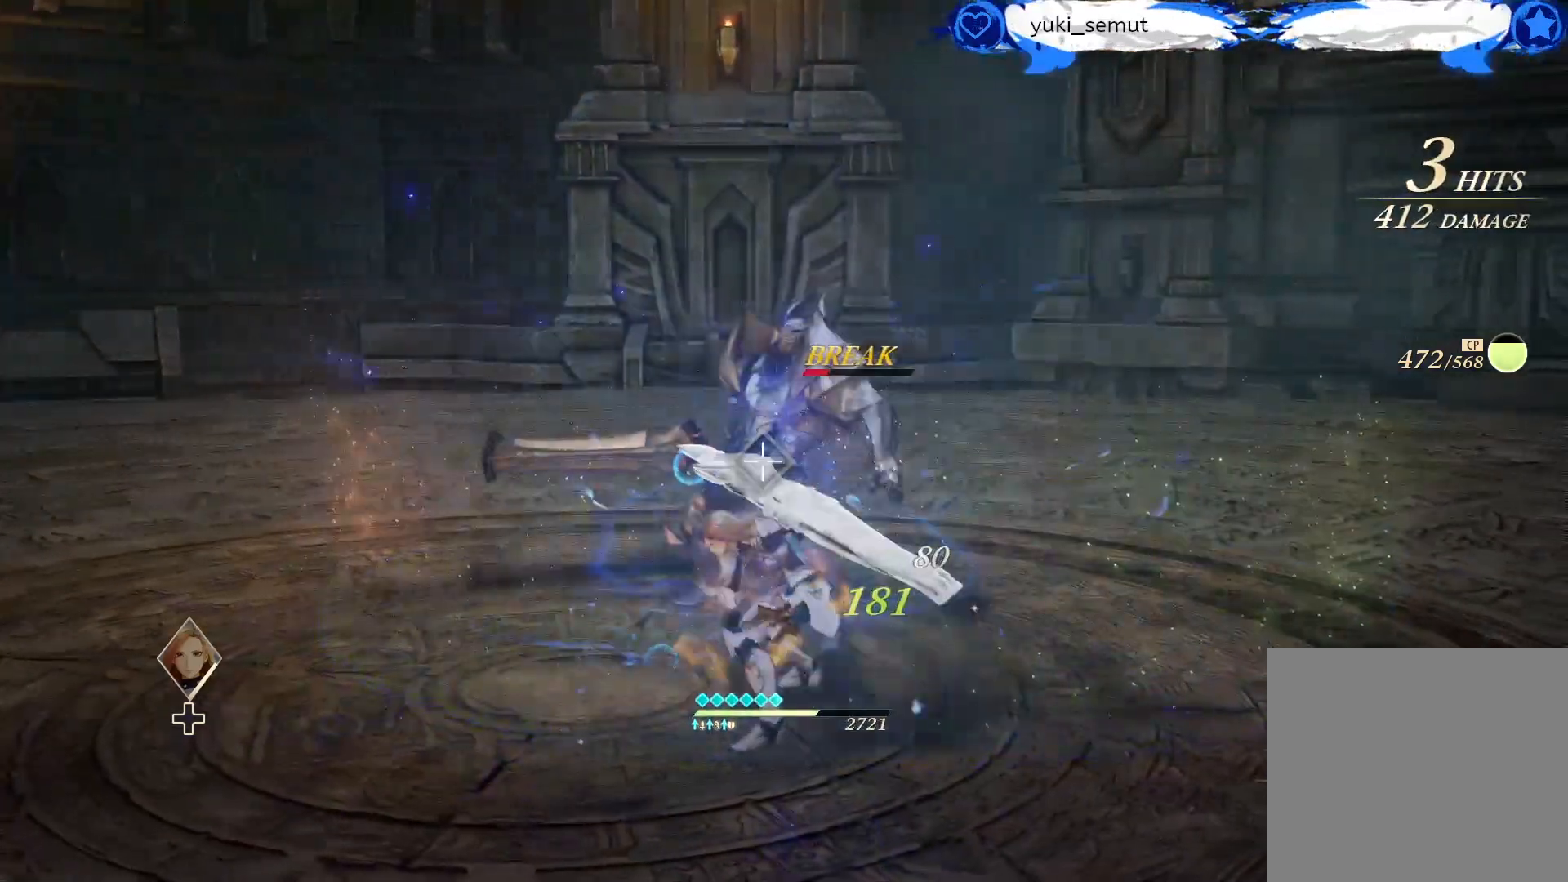
{"buttons": [], "left_stick": "center", "right_stick": "center", "events": [[17, "R1", "up"], [250, "A", "down"], [383, "A", "up"]]}
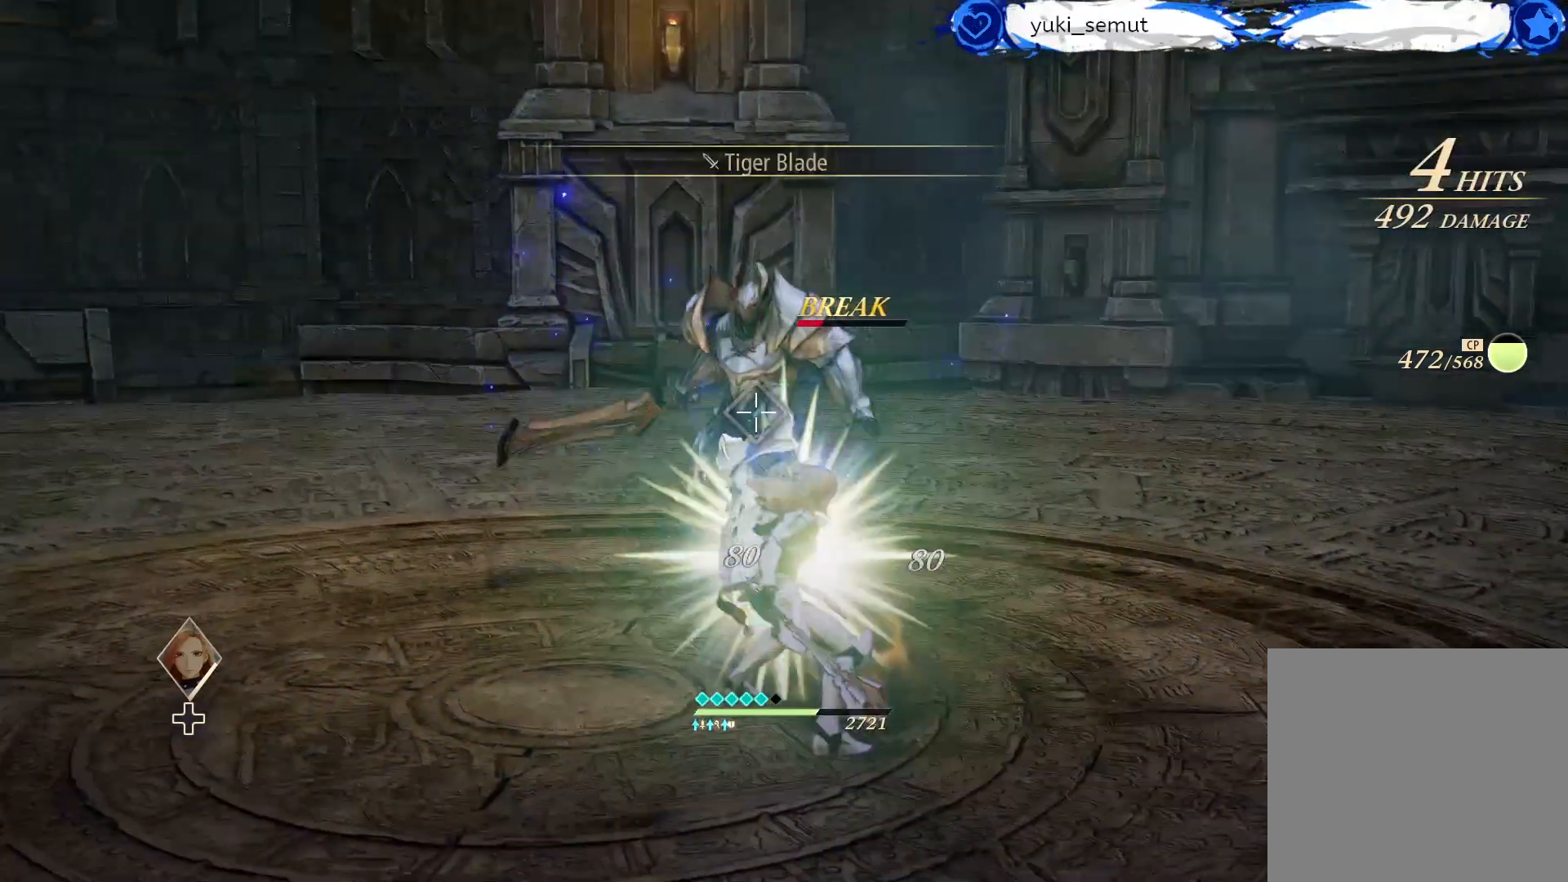
{"buttons": [], "left_stick": "center", "right_stick": "center", "events": [[17, "A", "down"], [117, "A", "up"]]}
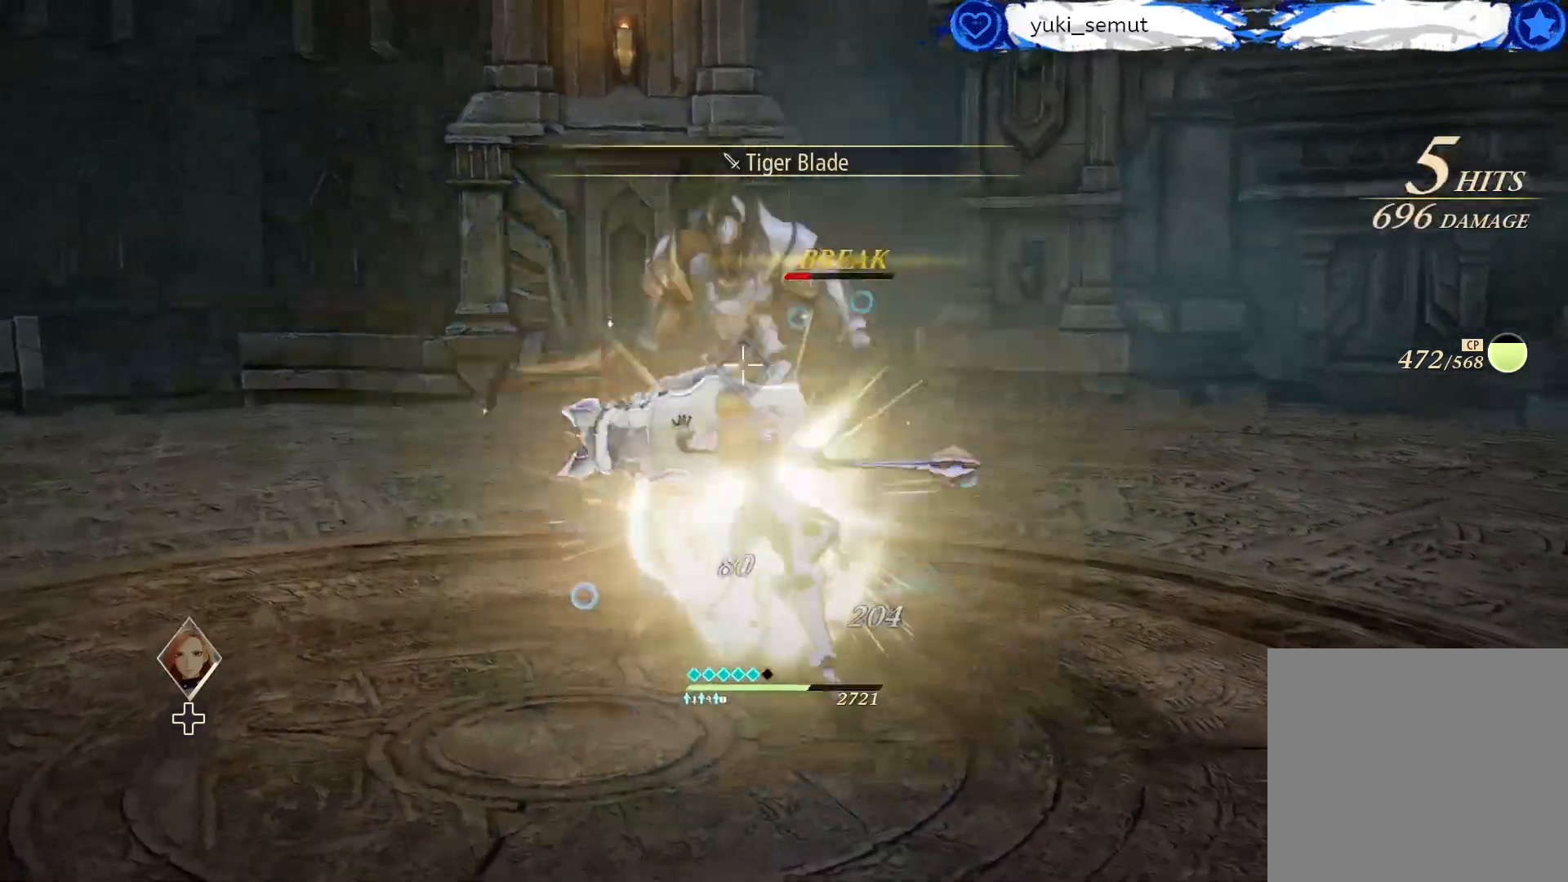
{"buttons": [], "left_stick": "center", "right_stick": "center", "events": []}
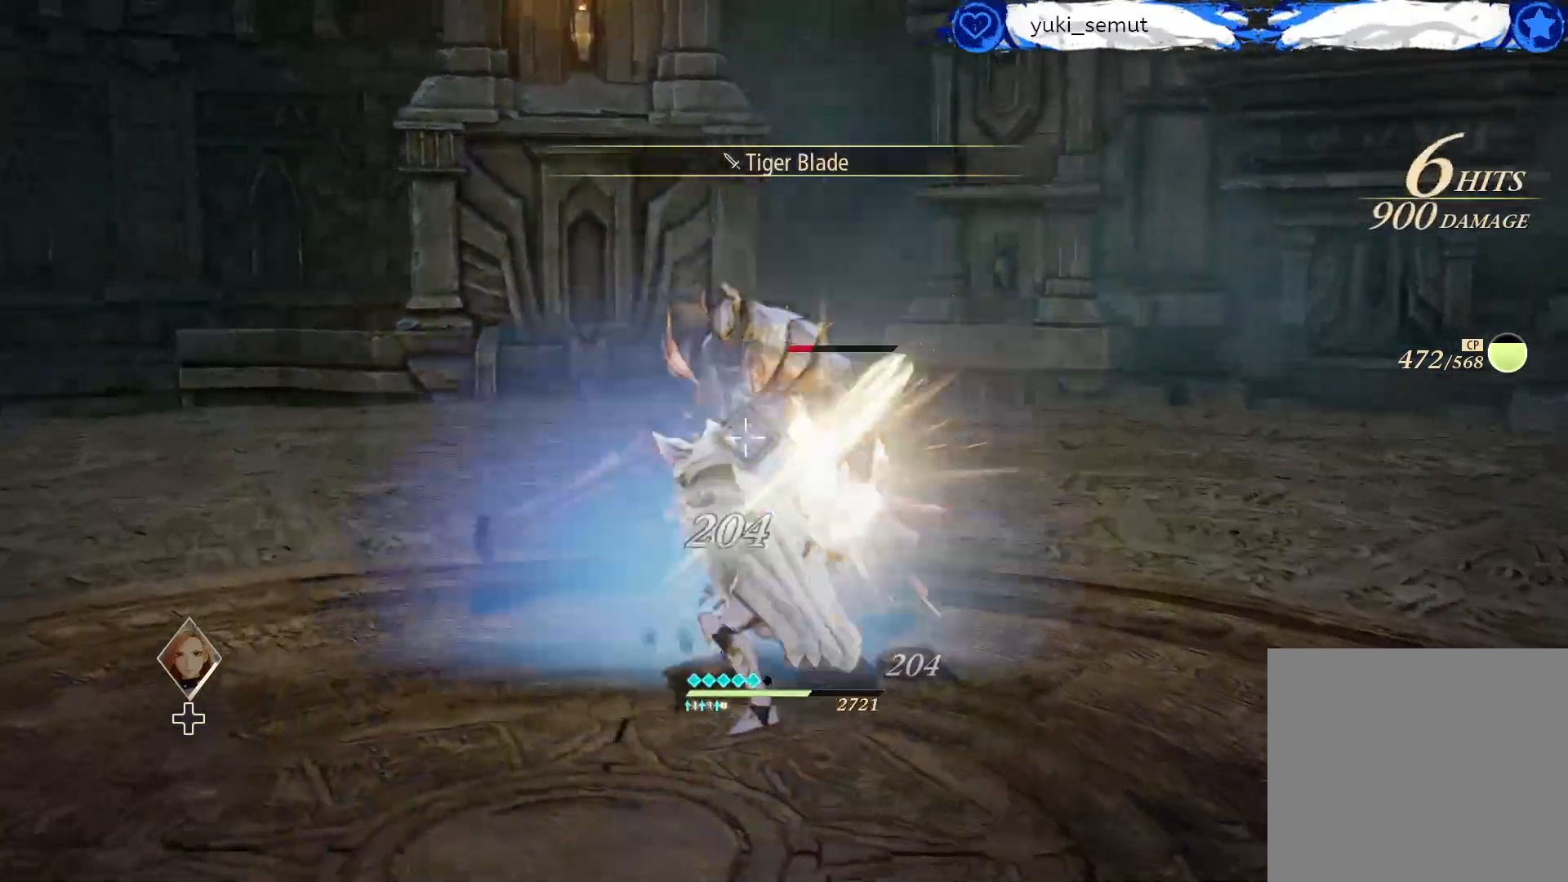
{"buttons": ["Y"], "left_stick": "center", "right_stick": "center", "events": [[50, "Y", "down"], [183, "Y", "up"], [267, "Y", "down"], [383, "Y", "up"], [467, "Y", "down"]]}
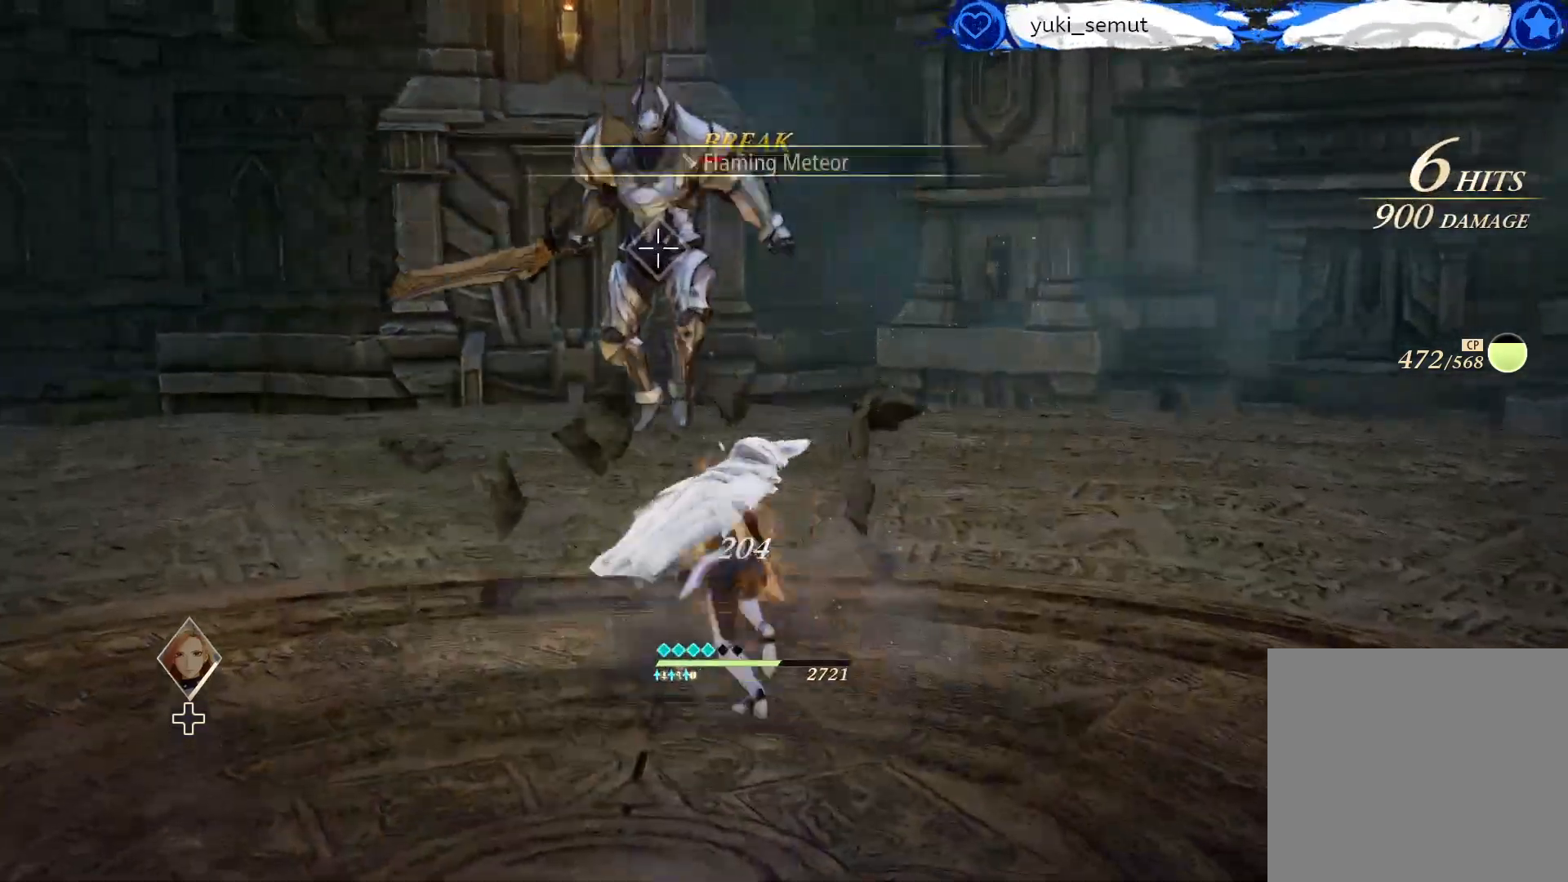
{"buttons": [], "left_stick": "center", "right_stick": "center", "events": [[83, "Y", "up"]]}
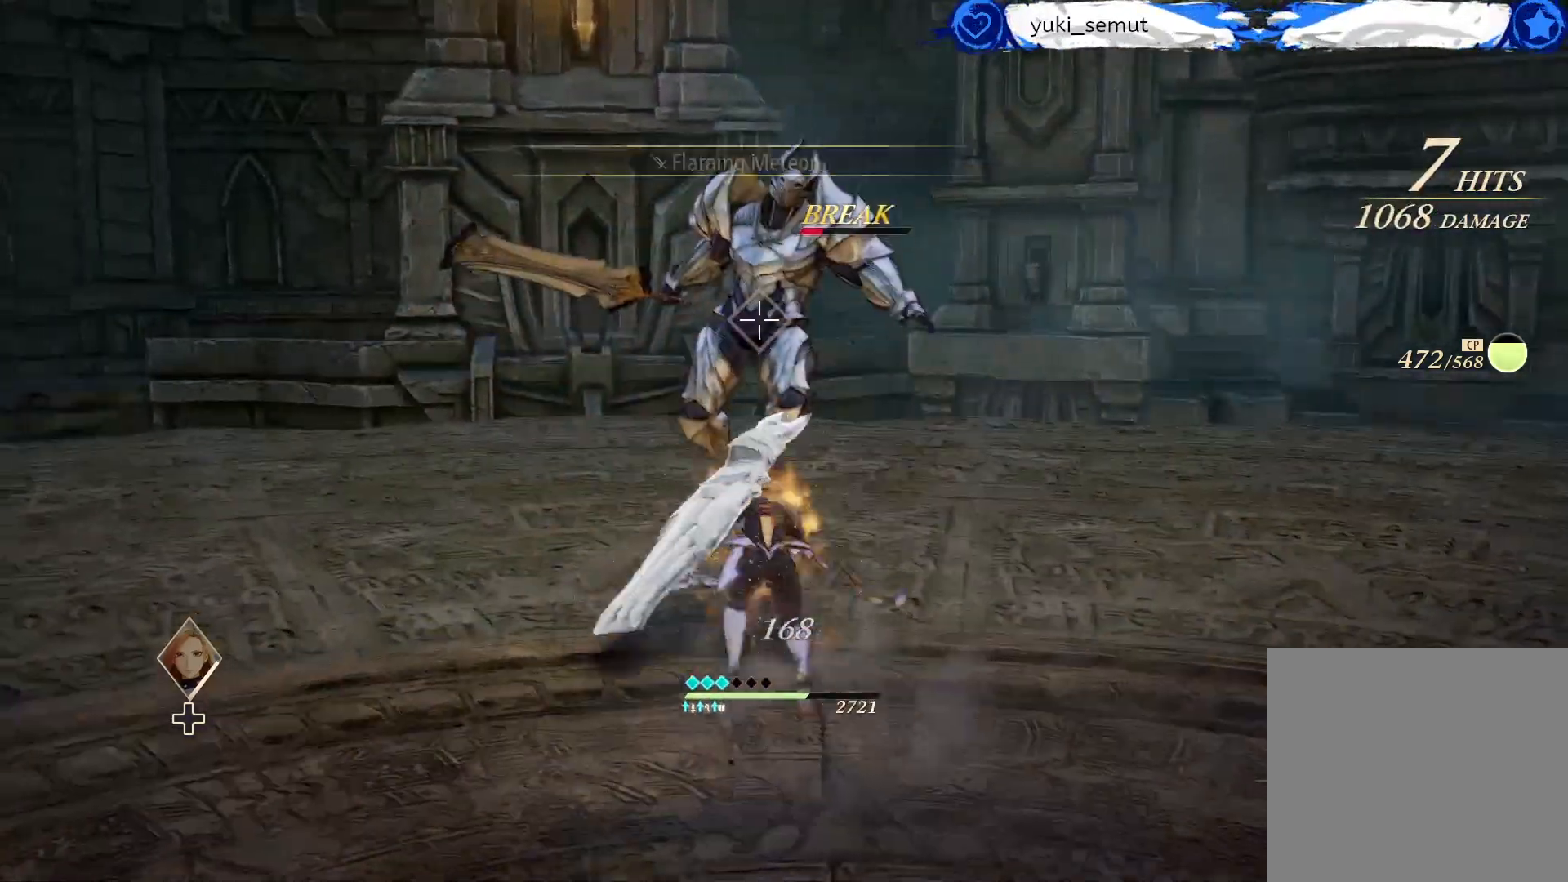
{"buttons": [], "left_stick": "center", "right_stick": "center", "events": []}
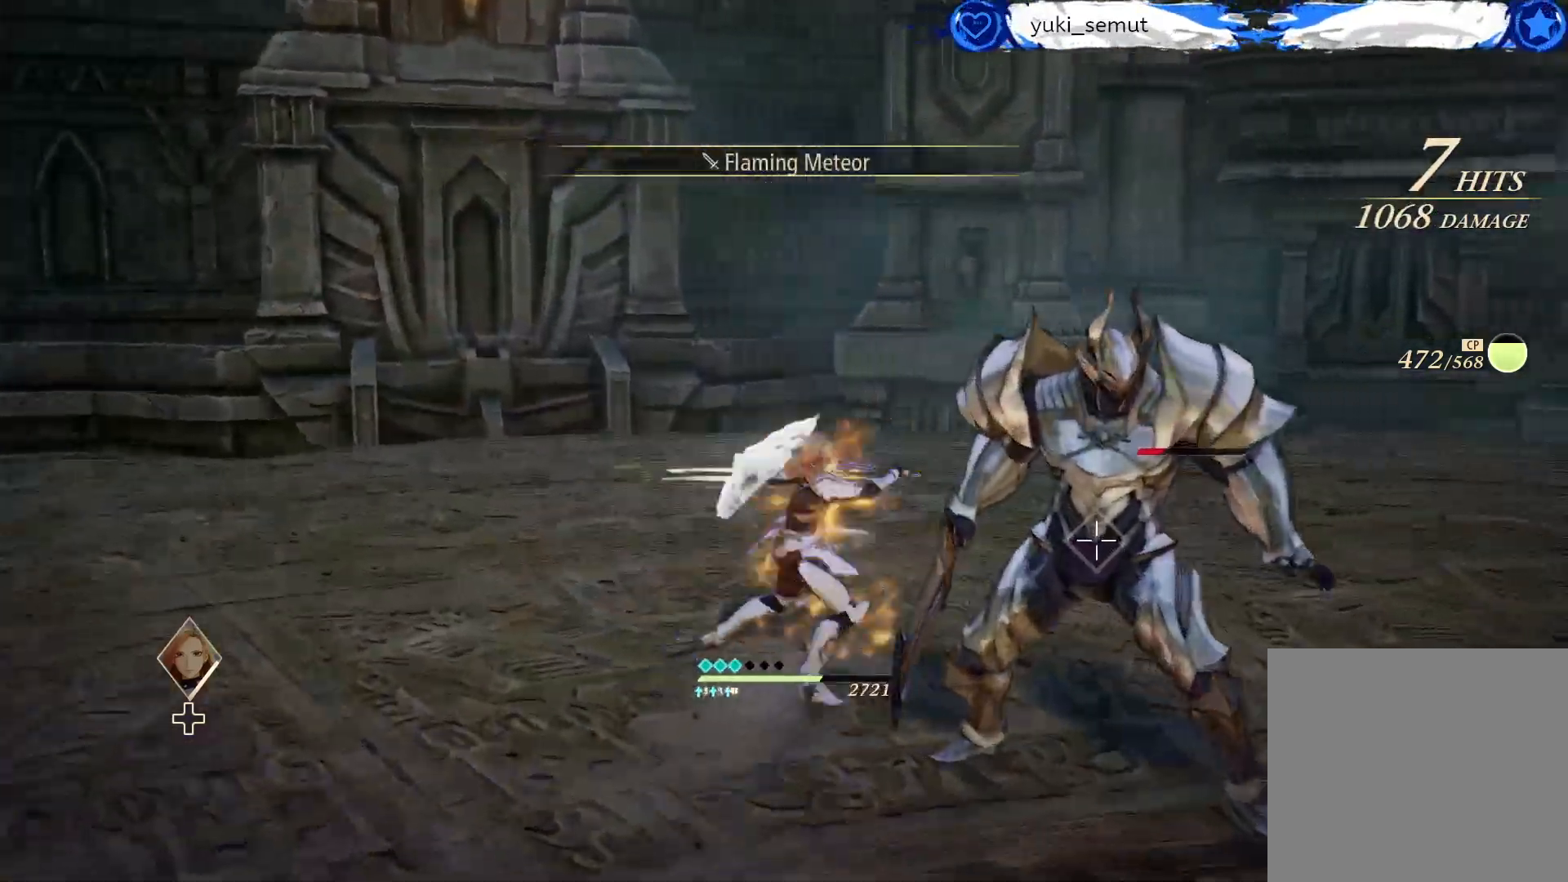
{"buttons": ["Y"], "left_stick": "center", "right_stick": "center", "events": [[400, "Y", "down"]]}
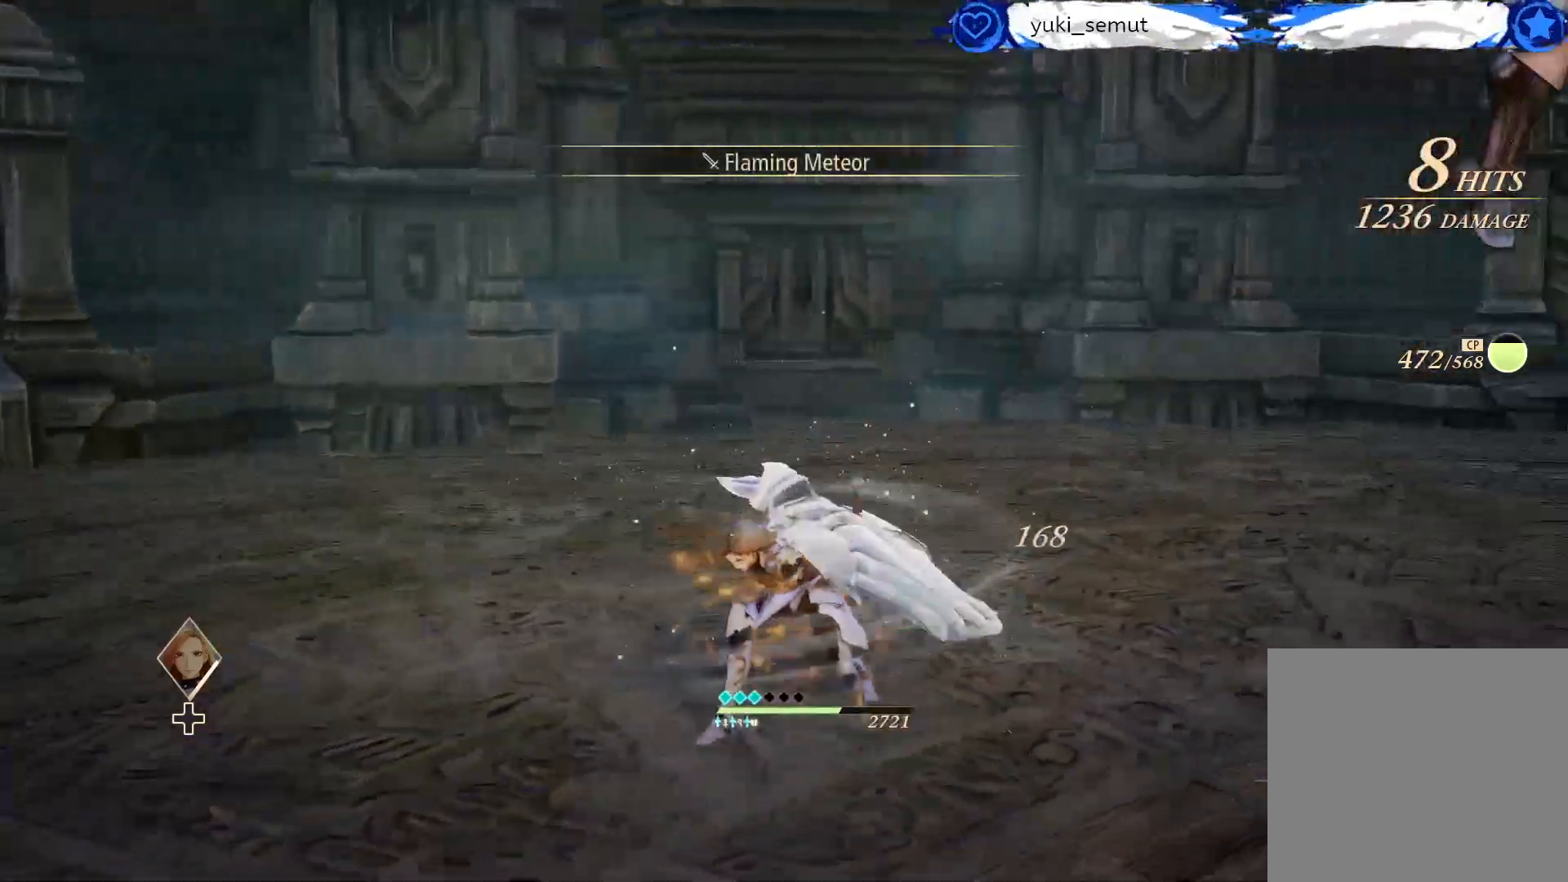
{"buttons": [], "left_stick": "center", "right_stick": "center", "events": [[33, "Y", "up"]]}
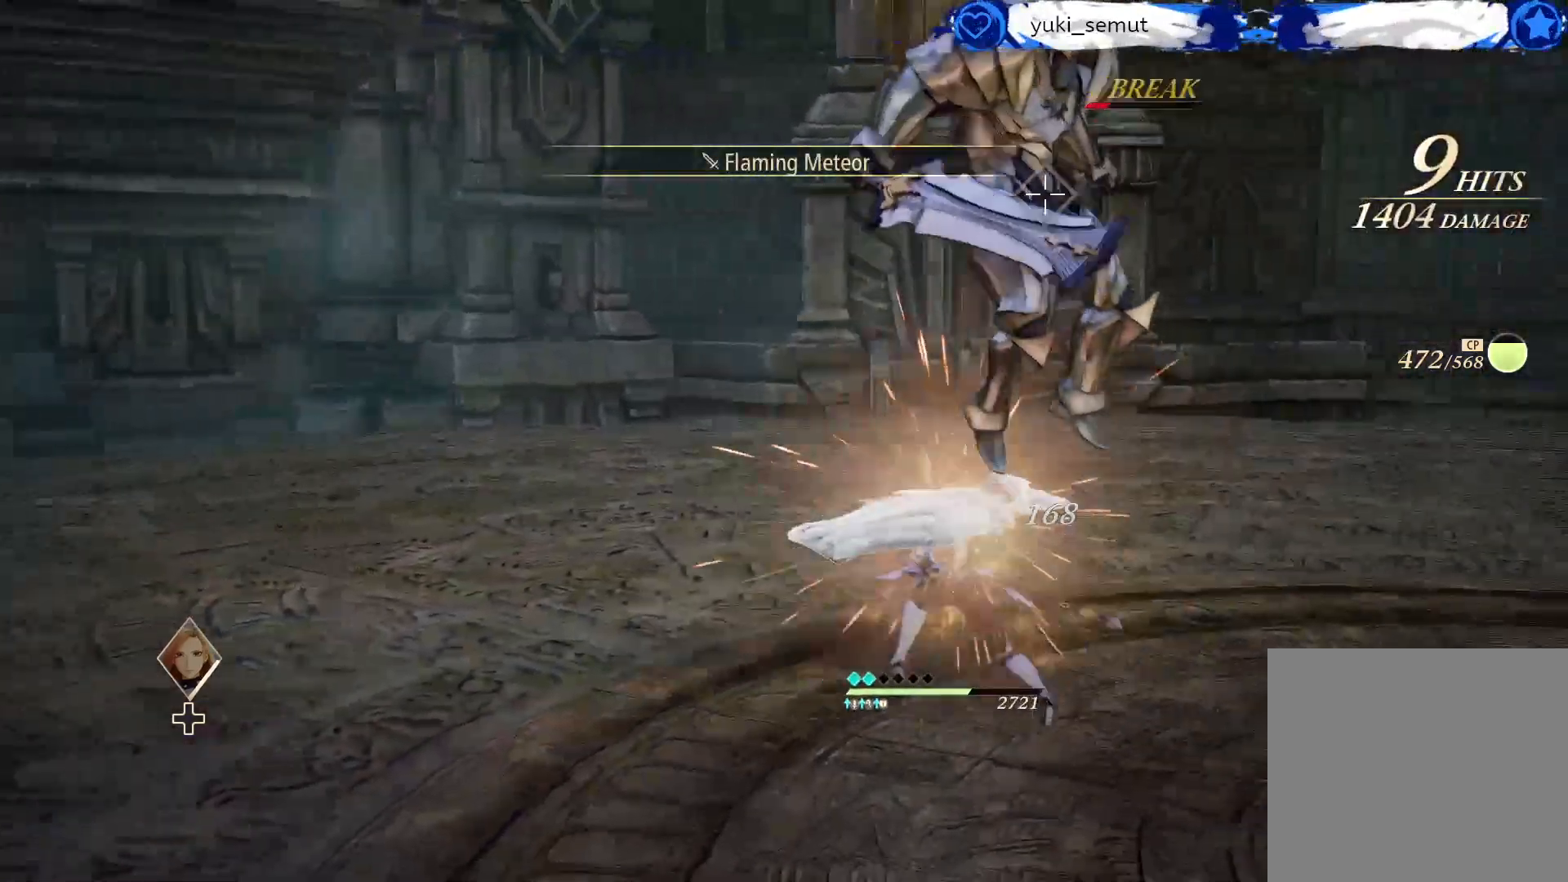
{"buttons": [], "left_stick": "center", "right_stick": "center", "events": []}
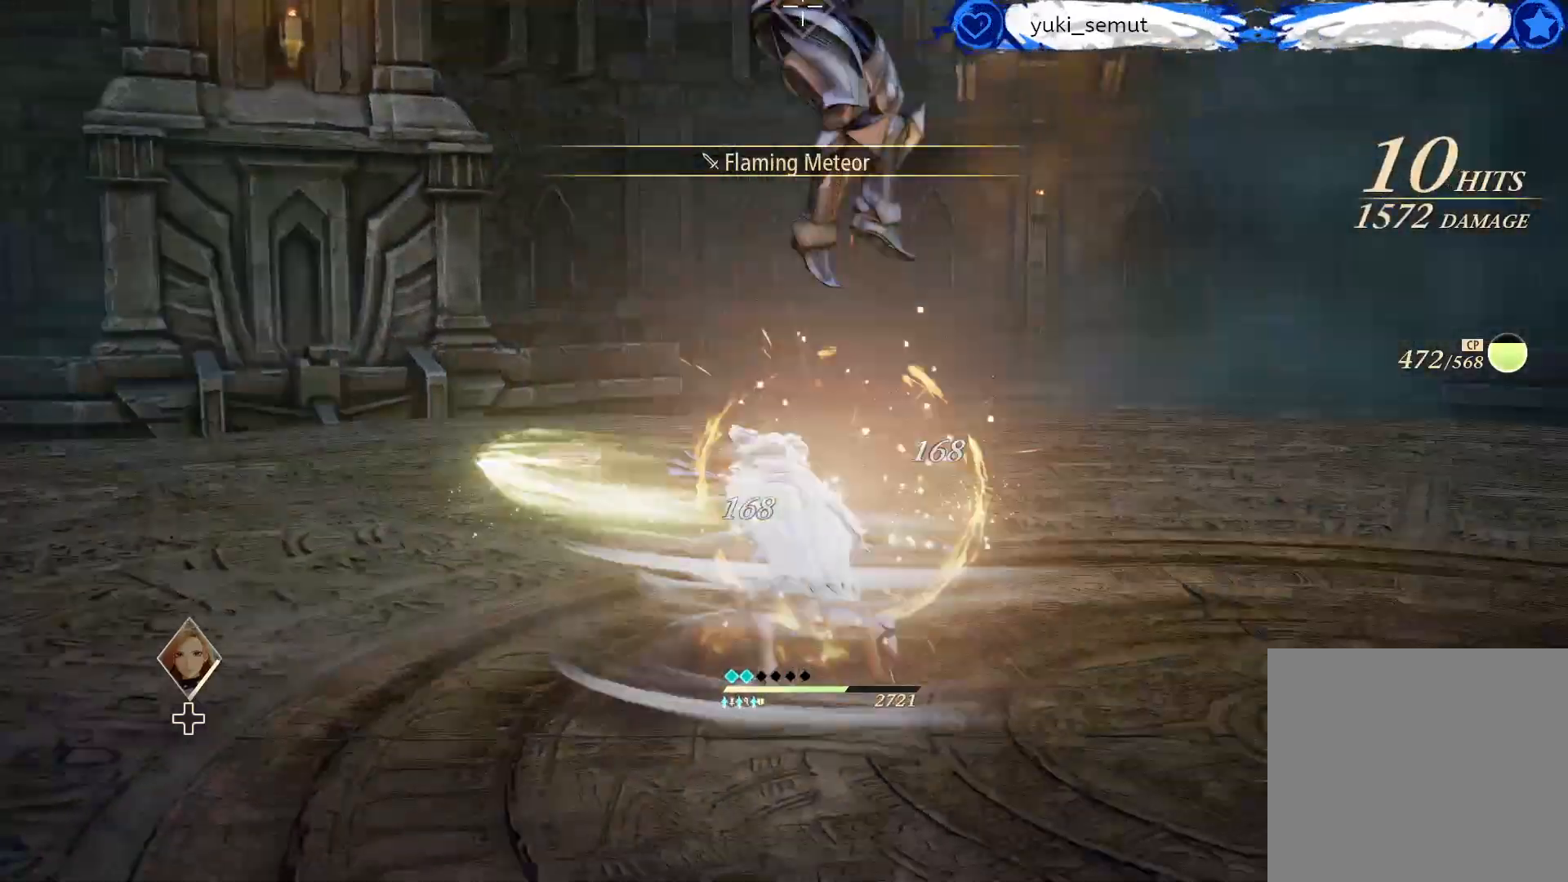
{"buttons": [], "left_stick": "center", "right_stick": "center", "events": [[167, "Y", "down"], [300, "Y", "up"]]}
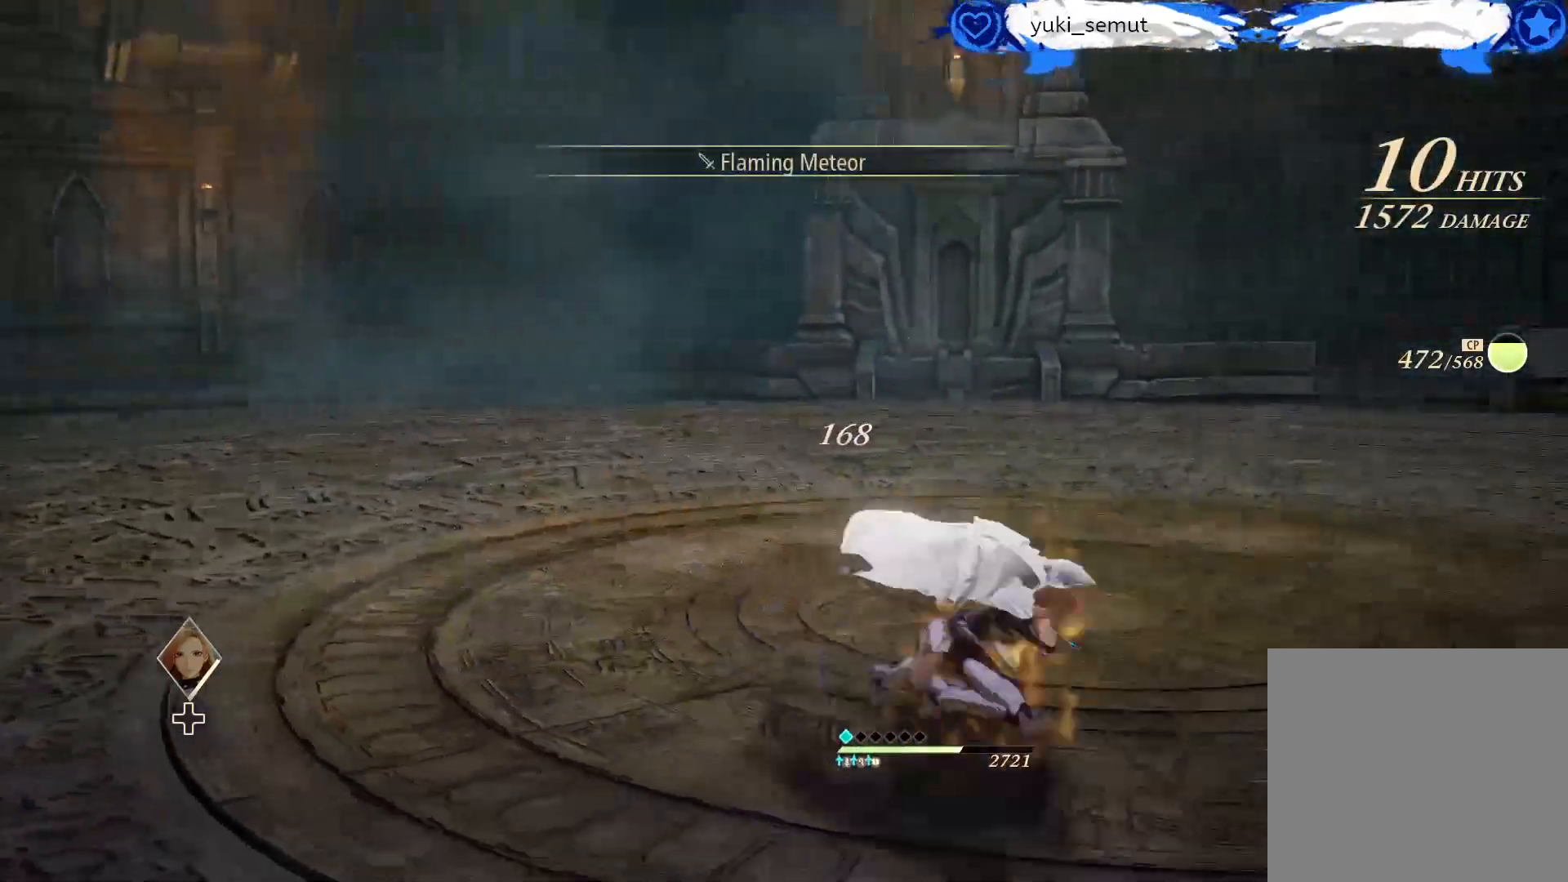
{"buttons": [], "left_stick": "center", "right_stick": "center", "events": []}
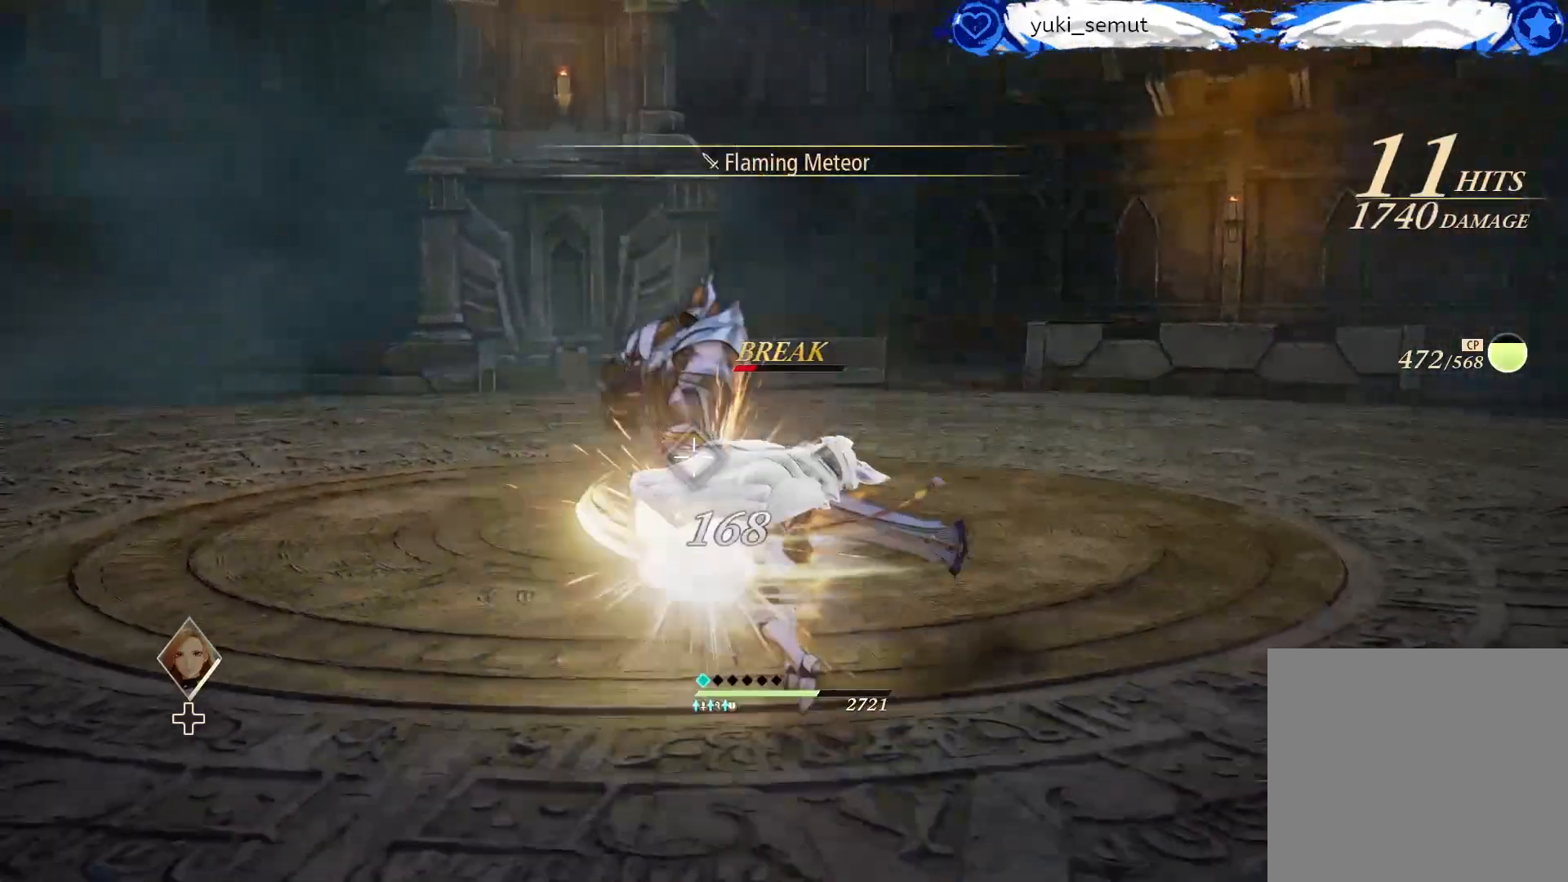
{"buttons": [], "left_stick": "center", "right_stick": "center", "events": []}
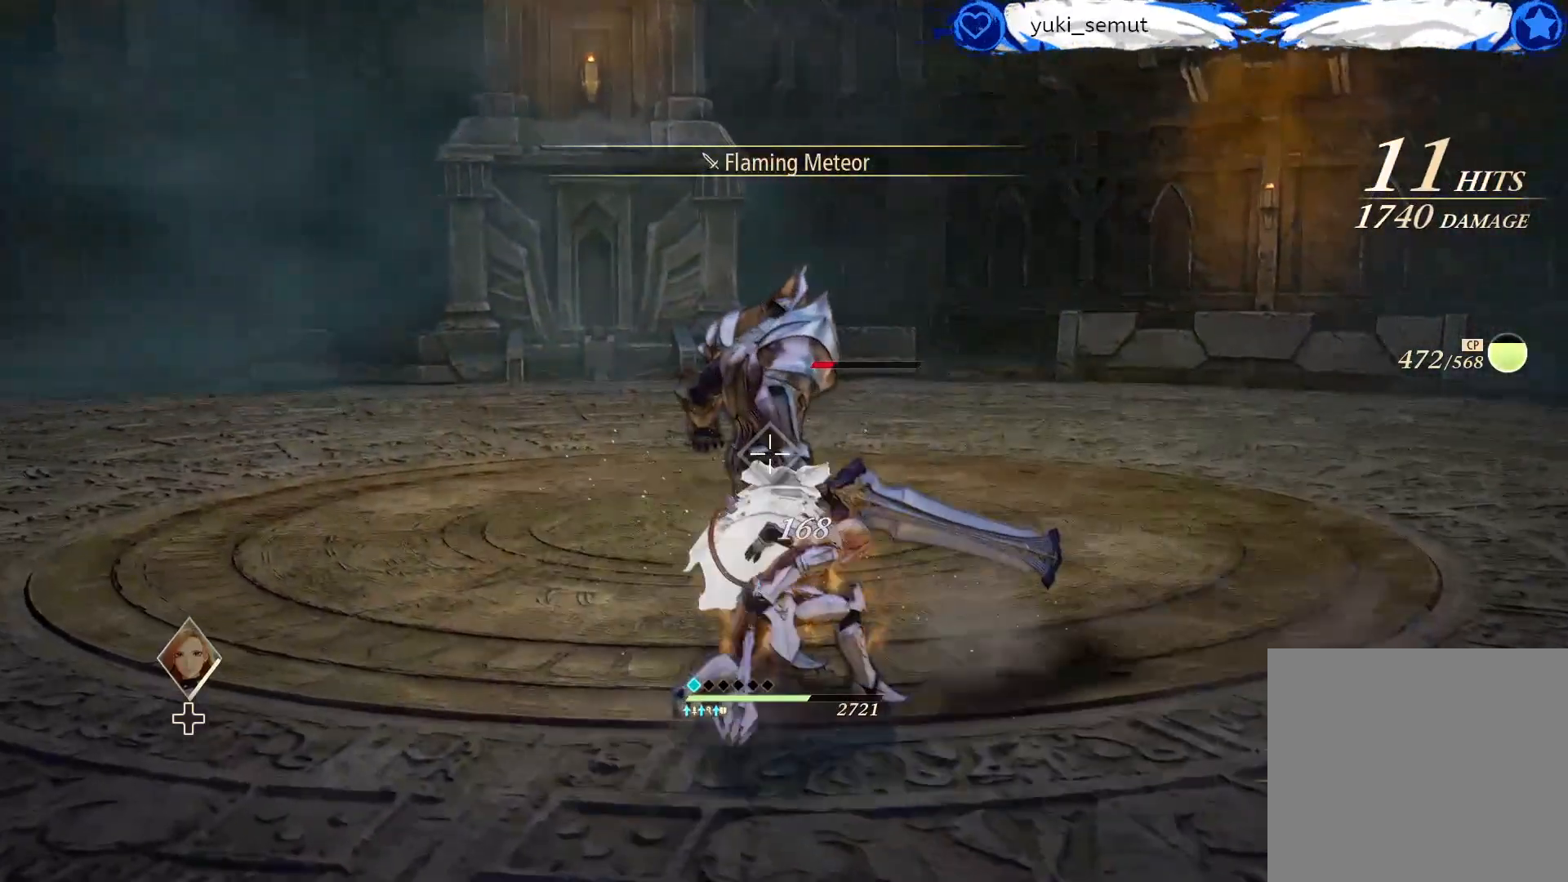
{"buttons": [], "left_stick": "center", "right_stick": "center", "events": []}